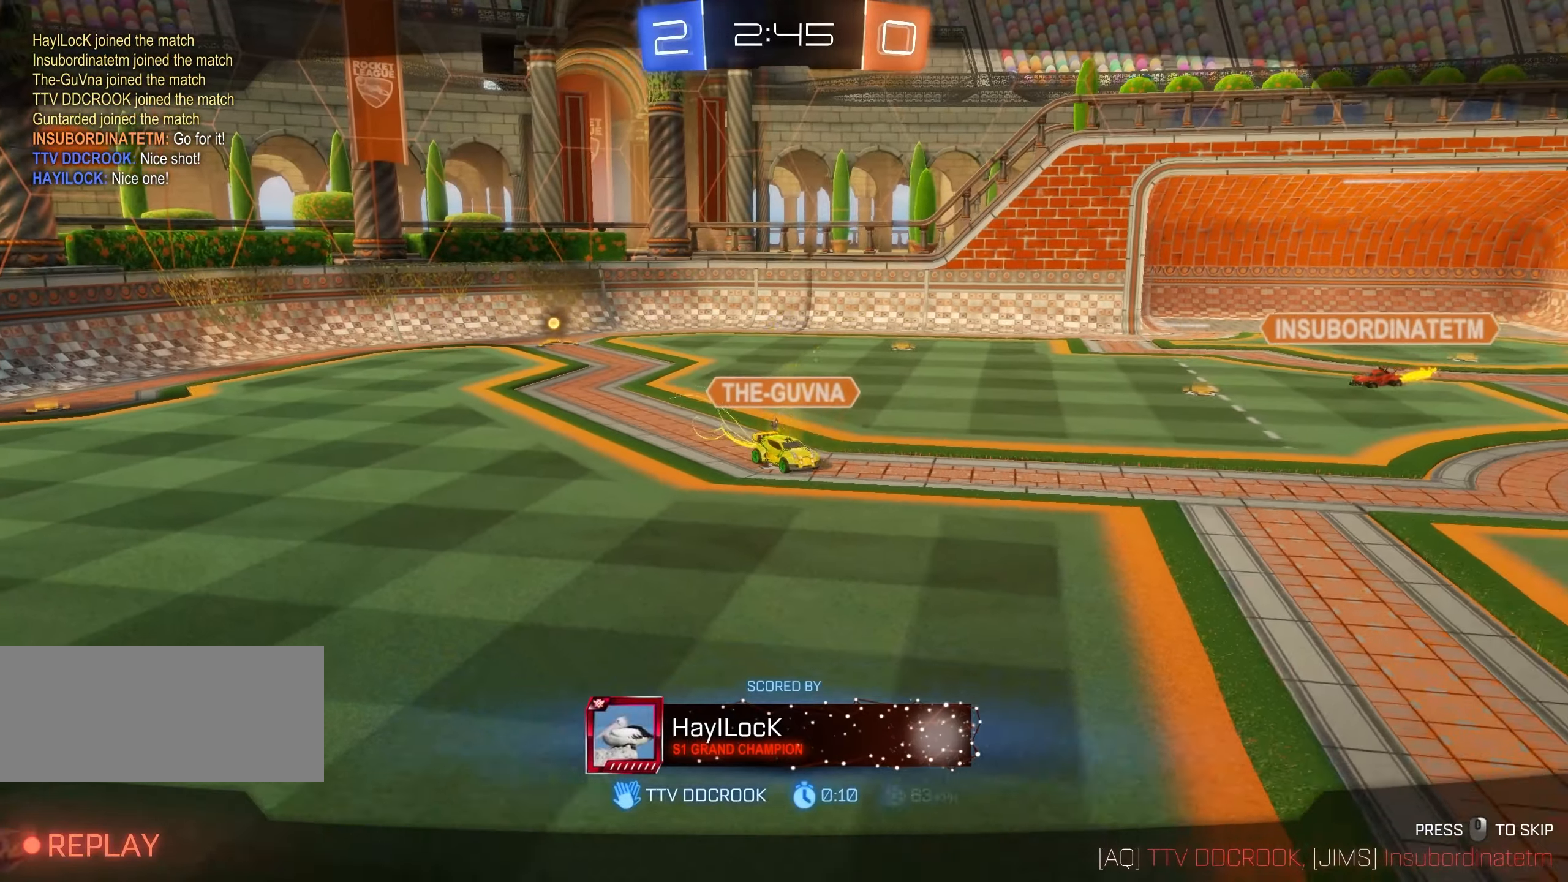
Gameplay with keyboard and mouse; each line is a JSON object with the keys and mouse buttons held at the frame after it. "events" lists presses ("down") and releases ("up") of "a", "ctrl", "d", "e", "f", "q", "r", "s", "shift", "space", "tab", "w", "mouse_left", "mouse_wheel", "mouse_right", "mouse_mb4" and "mouse_mb5" between this image and that frame as [ms after this image, input, new state], when the widget could be followed in between. "mouse_left", "mouse_wheel", "mouse_right", "mouse_mb4", "mouse_mb5" = the "left", "wheel", "right", "mb4", "mb5" buttons of the "mouse" list. No other keys are recorded. "wheel" means that the mouse wheel is clicked or scrolled. Mouse movement is not recorded.
{"keys": [], "mouse": [], "events": [[250, "mouse_right", "down"], [500, "mouse_right", "up"]]}
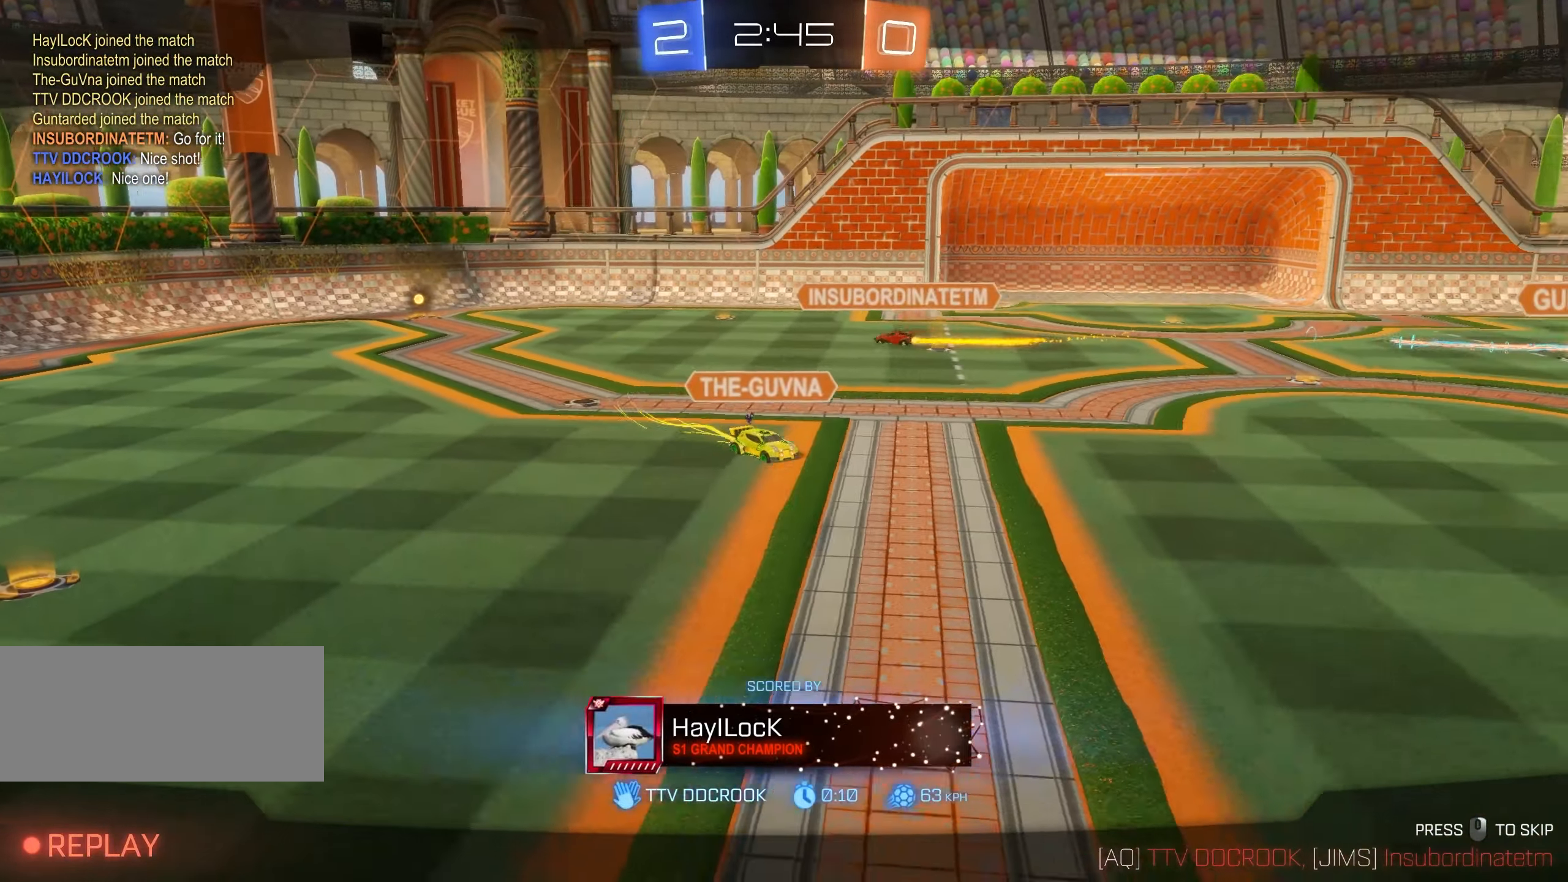
{"keys": [], "mouse": ["right"], "events": [[167, "mouse_right", "down"], [333, "mouse_right", "up"], [450, "mouse_right", "down"]]}
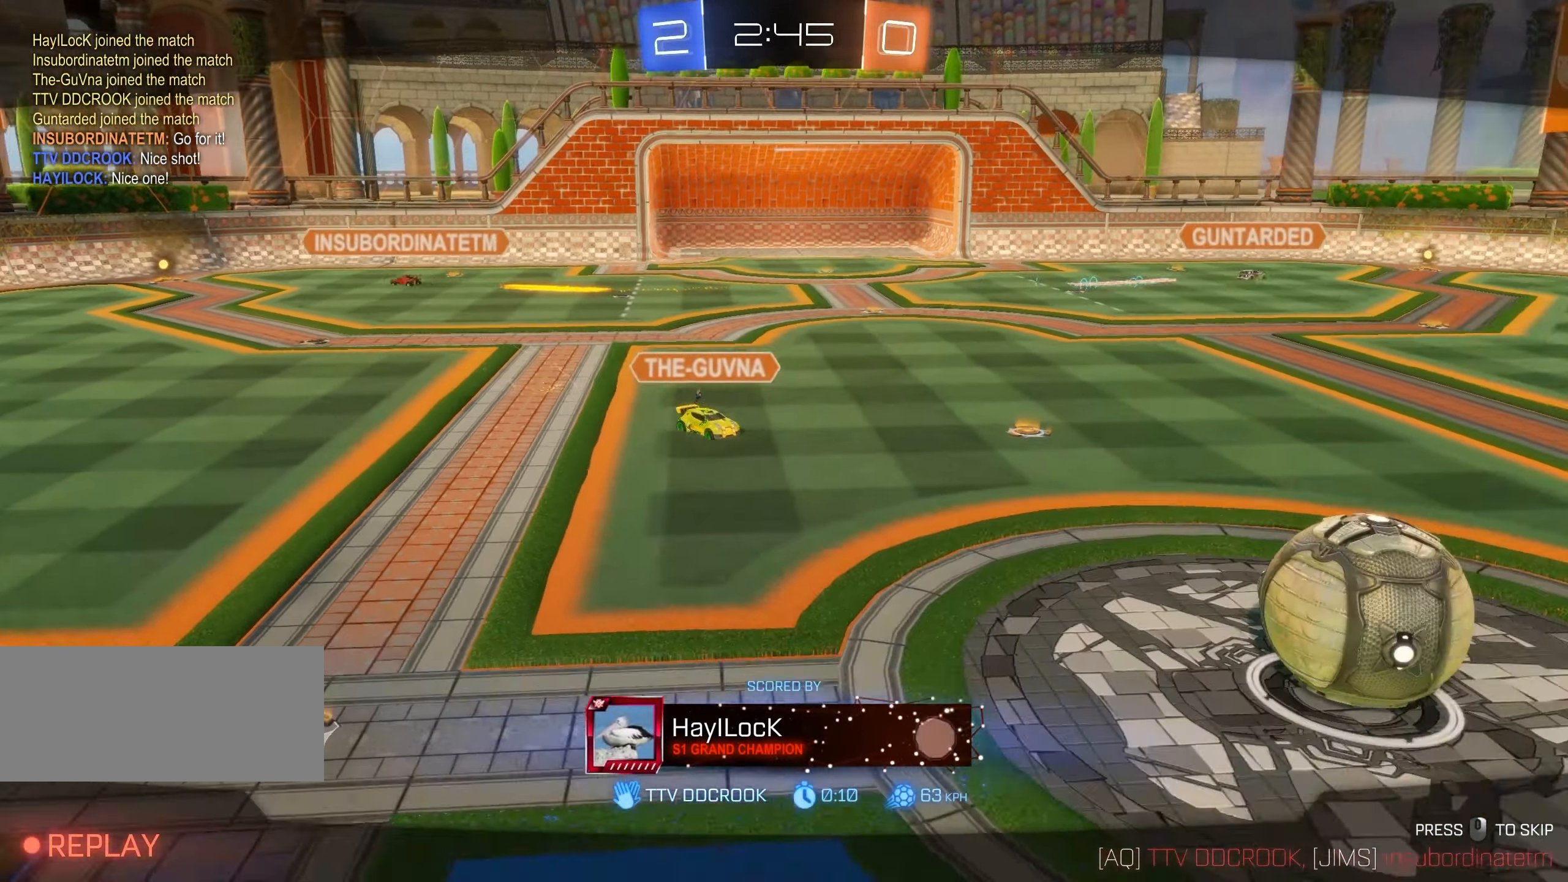
{"keys": [], "mouse": ["right"], "events": [[100, "mouse_right", "up"], [217, "mouse_right", "down"], [400, "mouse_right", "up"], [467, "mouse_right", "down"]]}
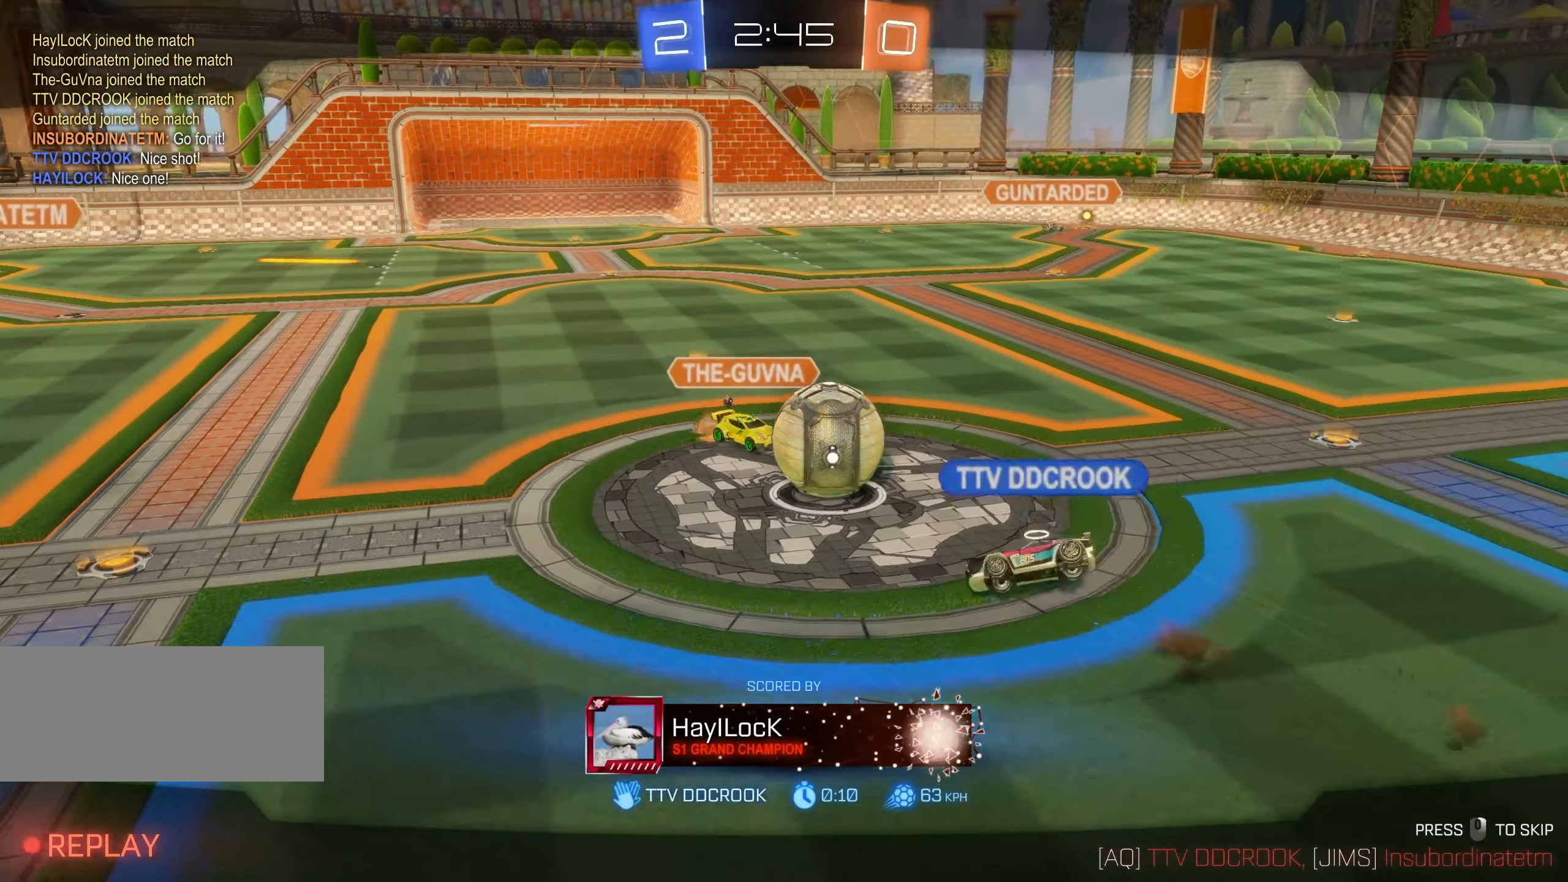
{"keys": [], "mouse": [], "events": [[367, "mouse_right", "up"]]}
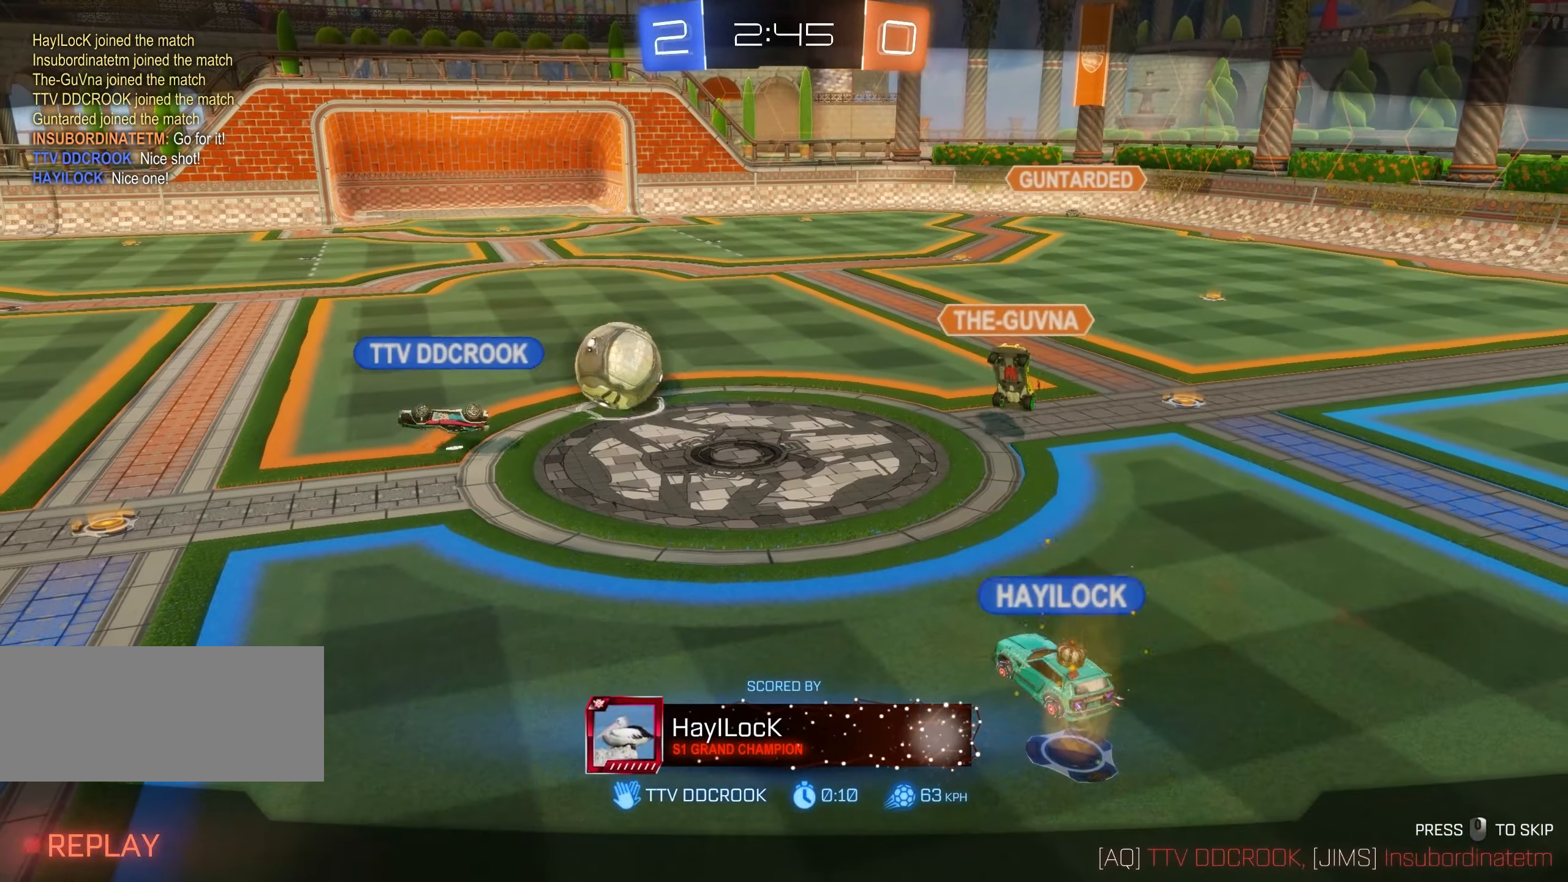
{"keys": [], "mouse": ["mb5"], "events": [[183, "mouse_mb4", "down"], [383, "mouse_mb4", "up"], [450, "mouse_mb5", "down"]]}
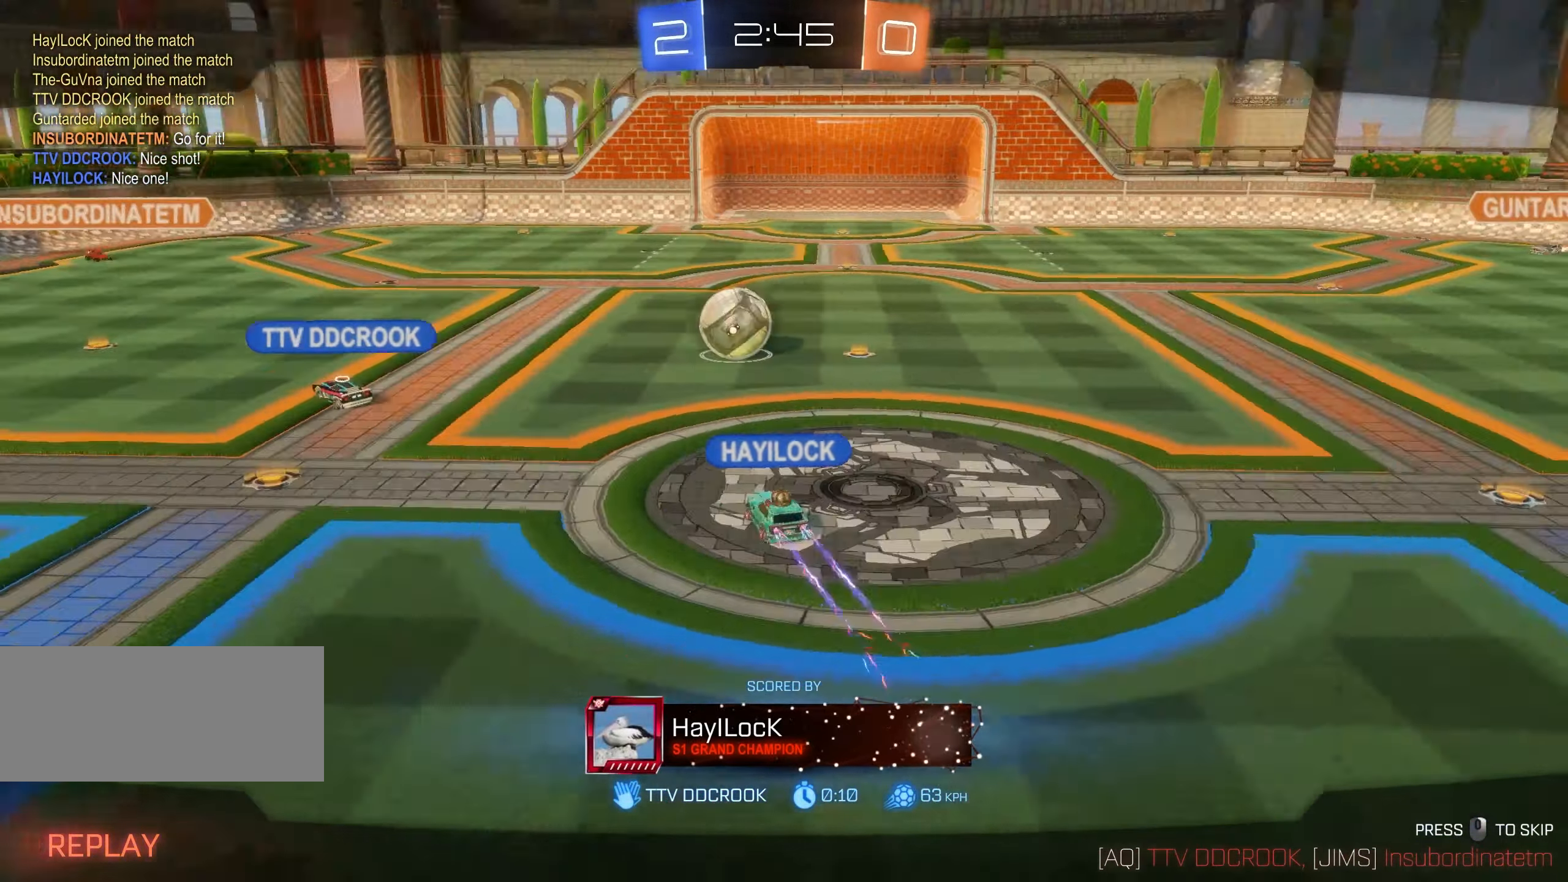
{"keys": [], "mouse": ["mb5"], "events": []}
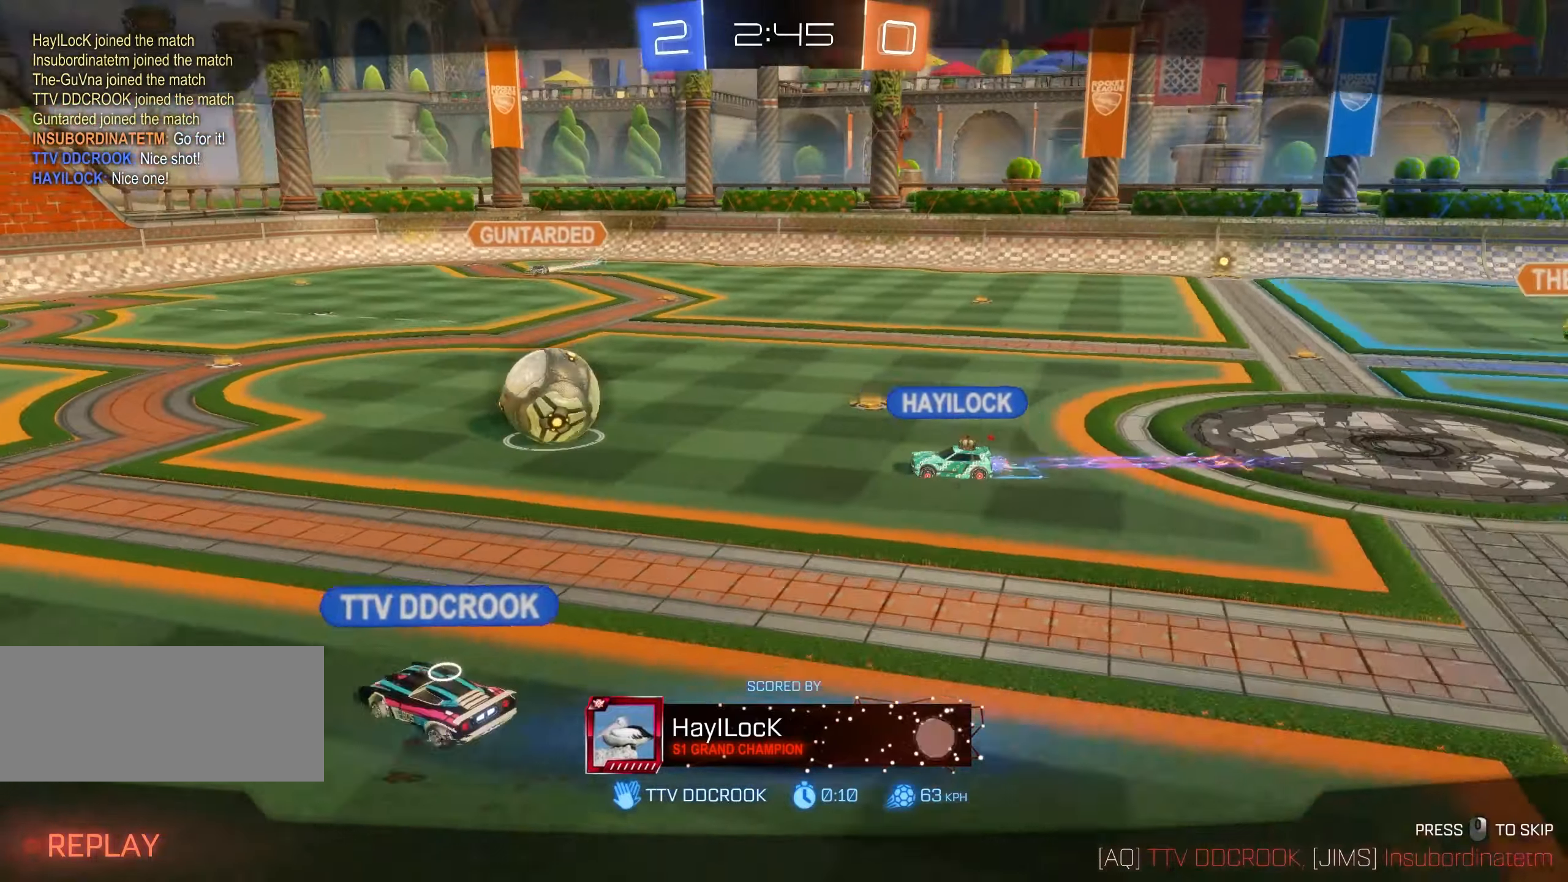
{"keys": [], "mouse": ["mb5"], "events": []}
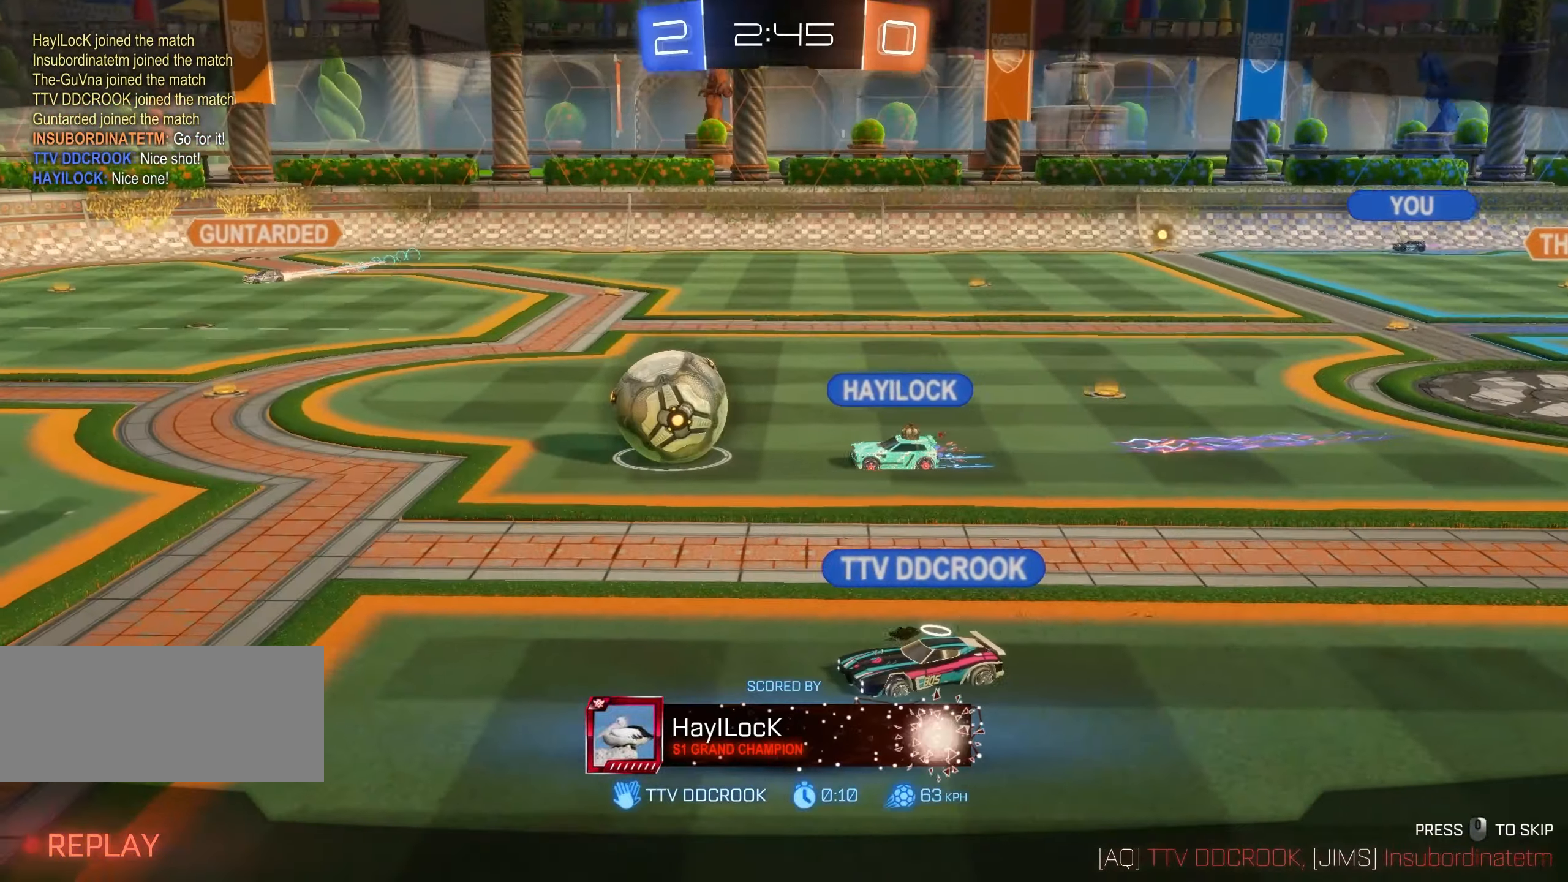
{"keys": [], "mouse": ["right"], "events": [[100, "mouse_mb5", "up"], [167, "mouse_right", "down"], [284, "mouse_right", "up"], [367, "mouse_right", "down"]]}
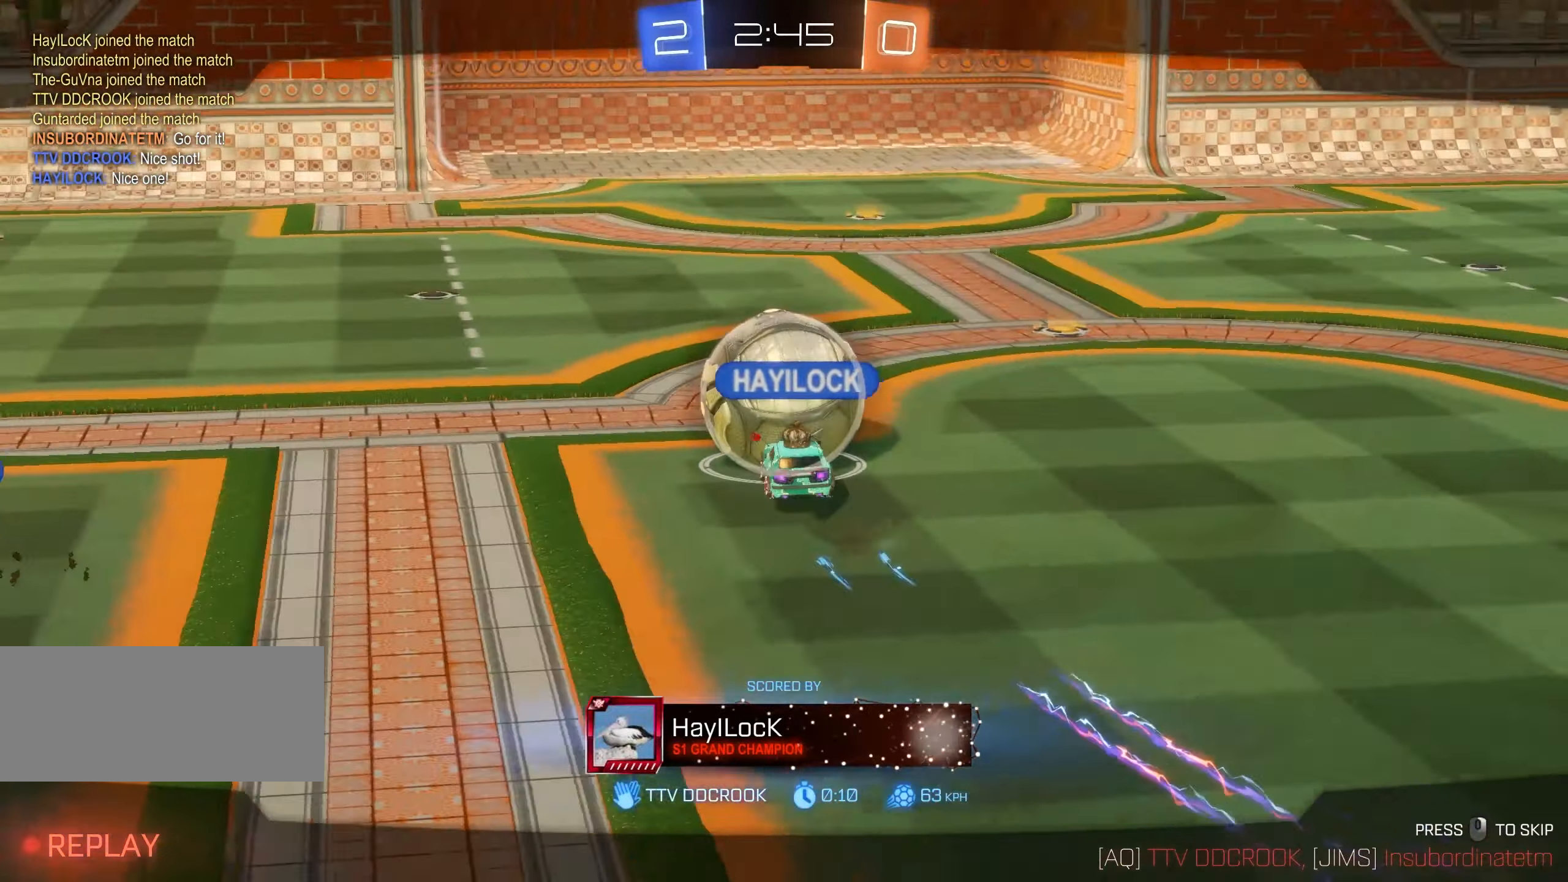
{"keys": [], "mouse": [], "events": [[67, "mouse_right", "up"], [234, "mouse_right", "down"], [400, "mouse_right", "up"]]}
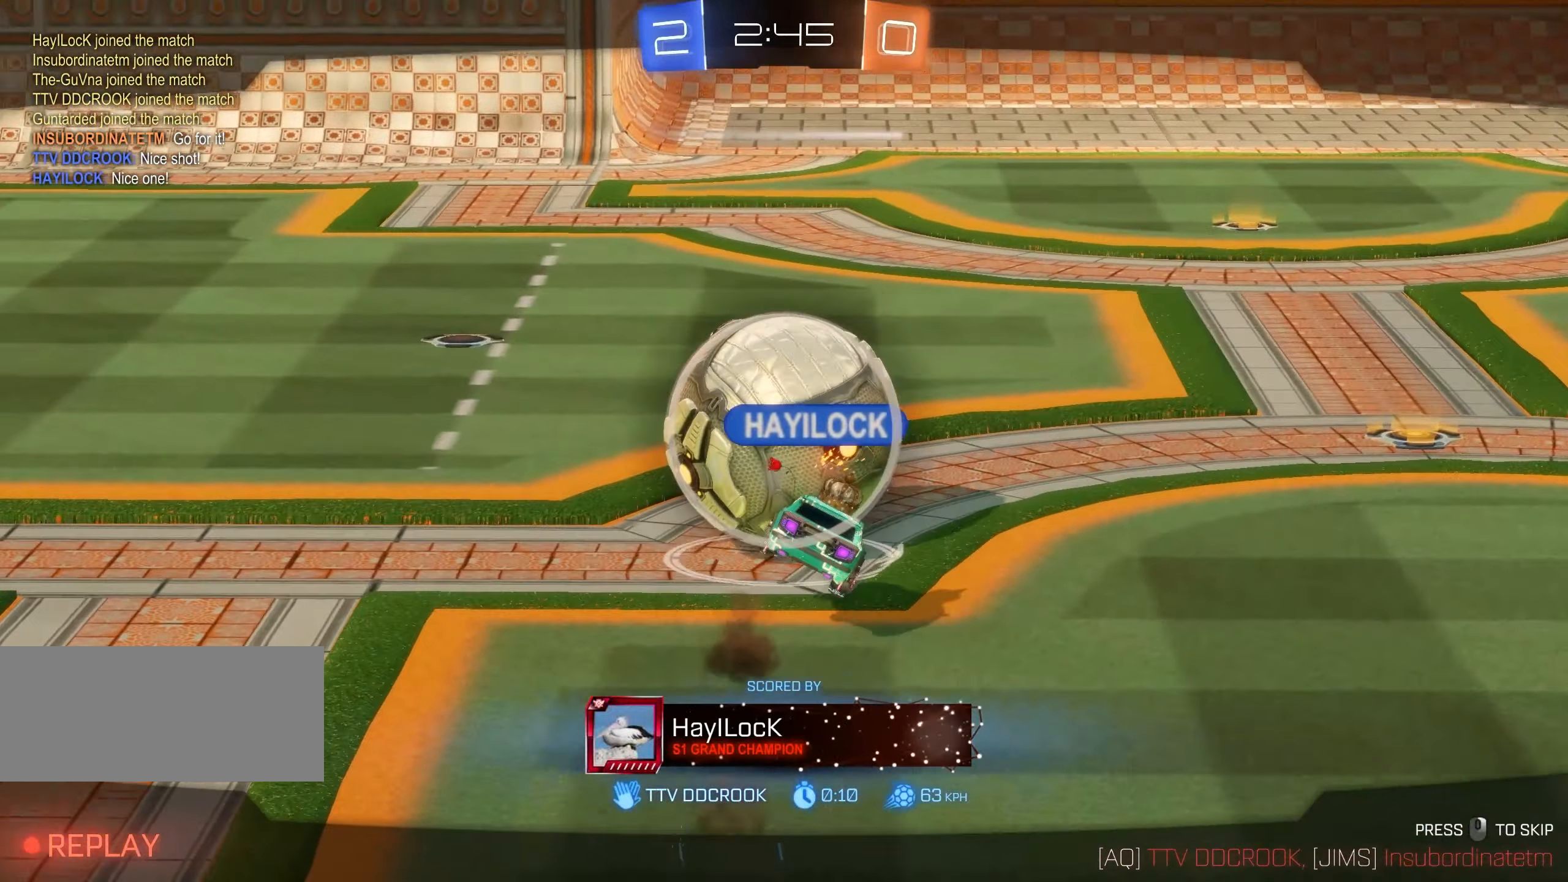
{"keys": [], "mouse": [], "events": [[17, "mouse_right", "down"], [150, "mouse_right", "up"], [300, "mouse_right", "down"], [450, "mouse_right", "up"]]}
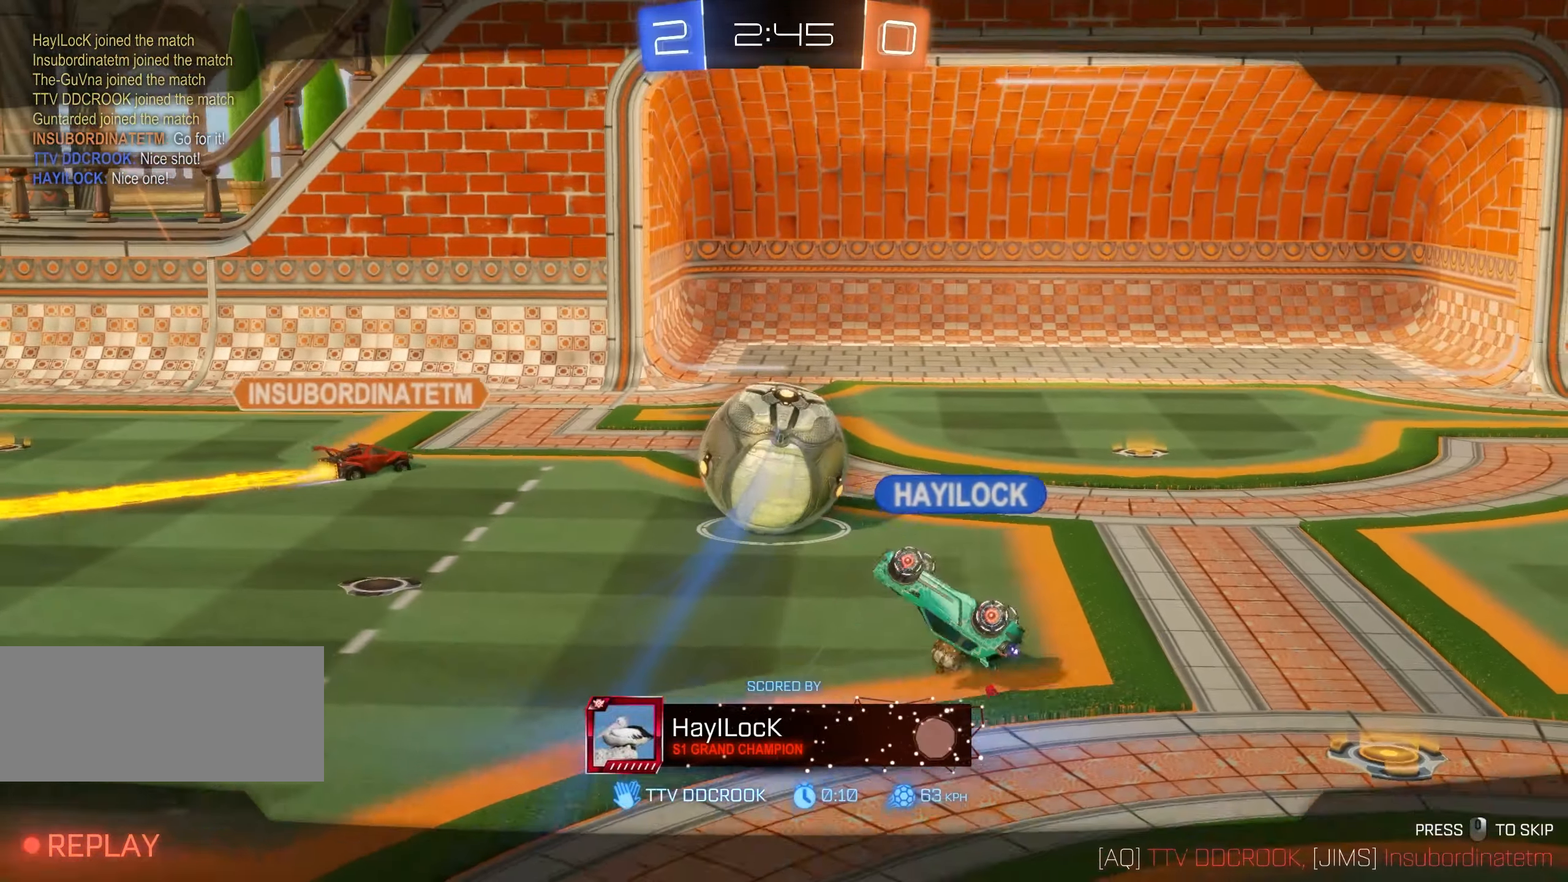
{"keys": ["tab", "w"], "mouse": [], "events": [[34, "w", "down"], [134, "tab", "down"]]}
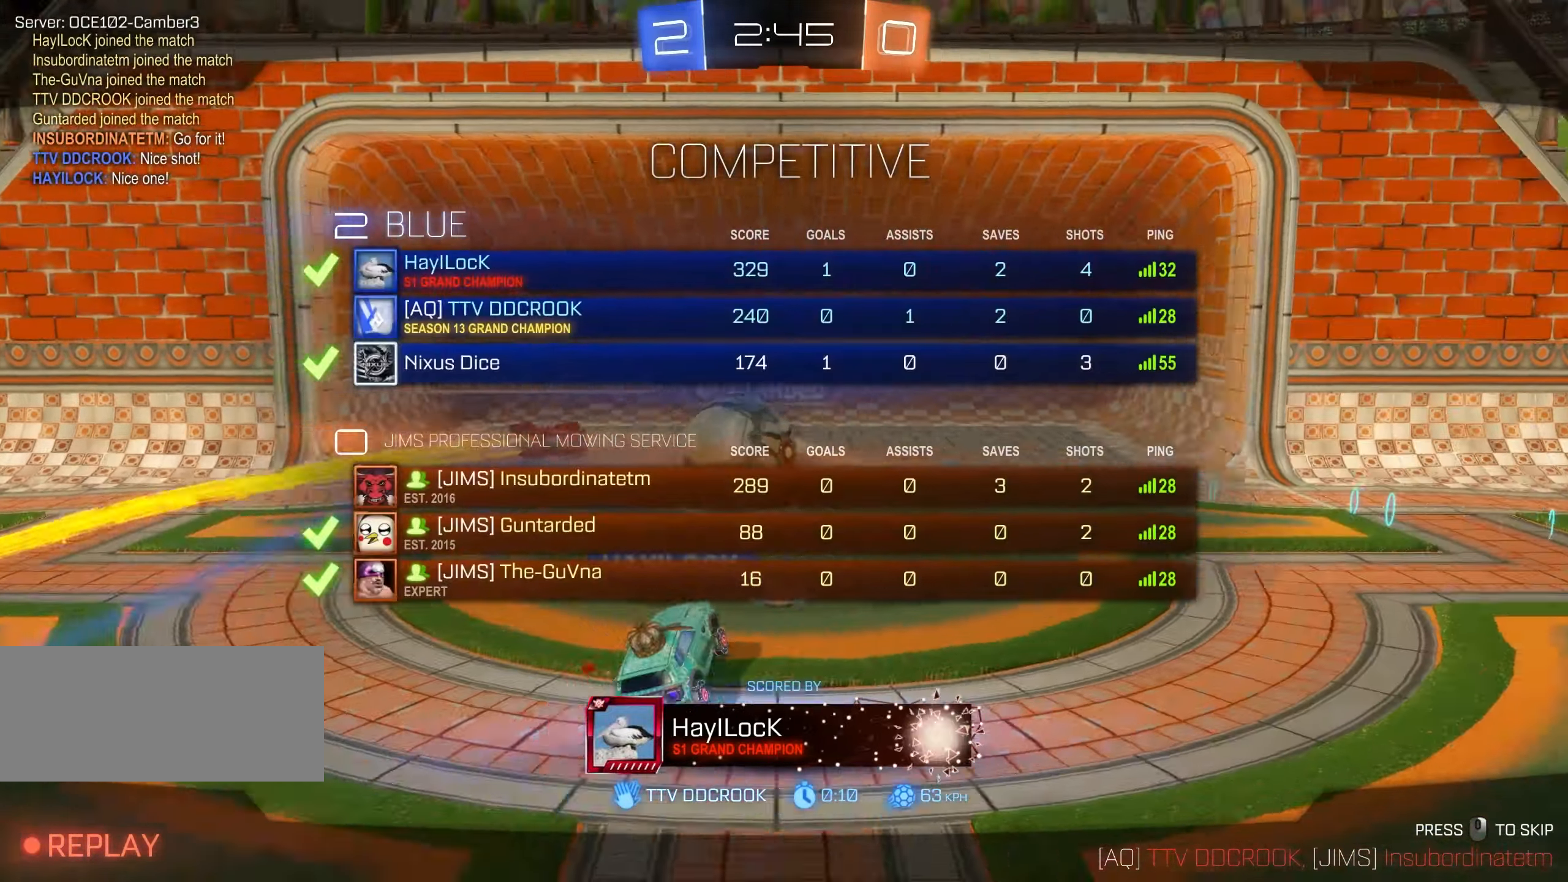
{"keys": ["tab", "w"], "mouse": [], "events": []}
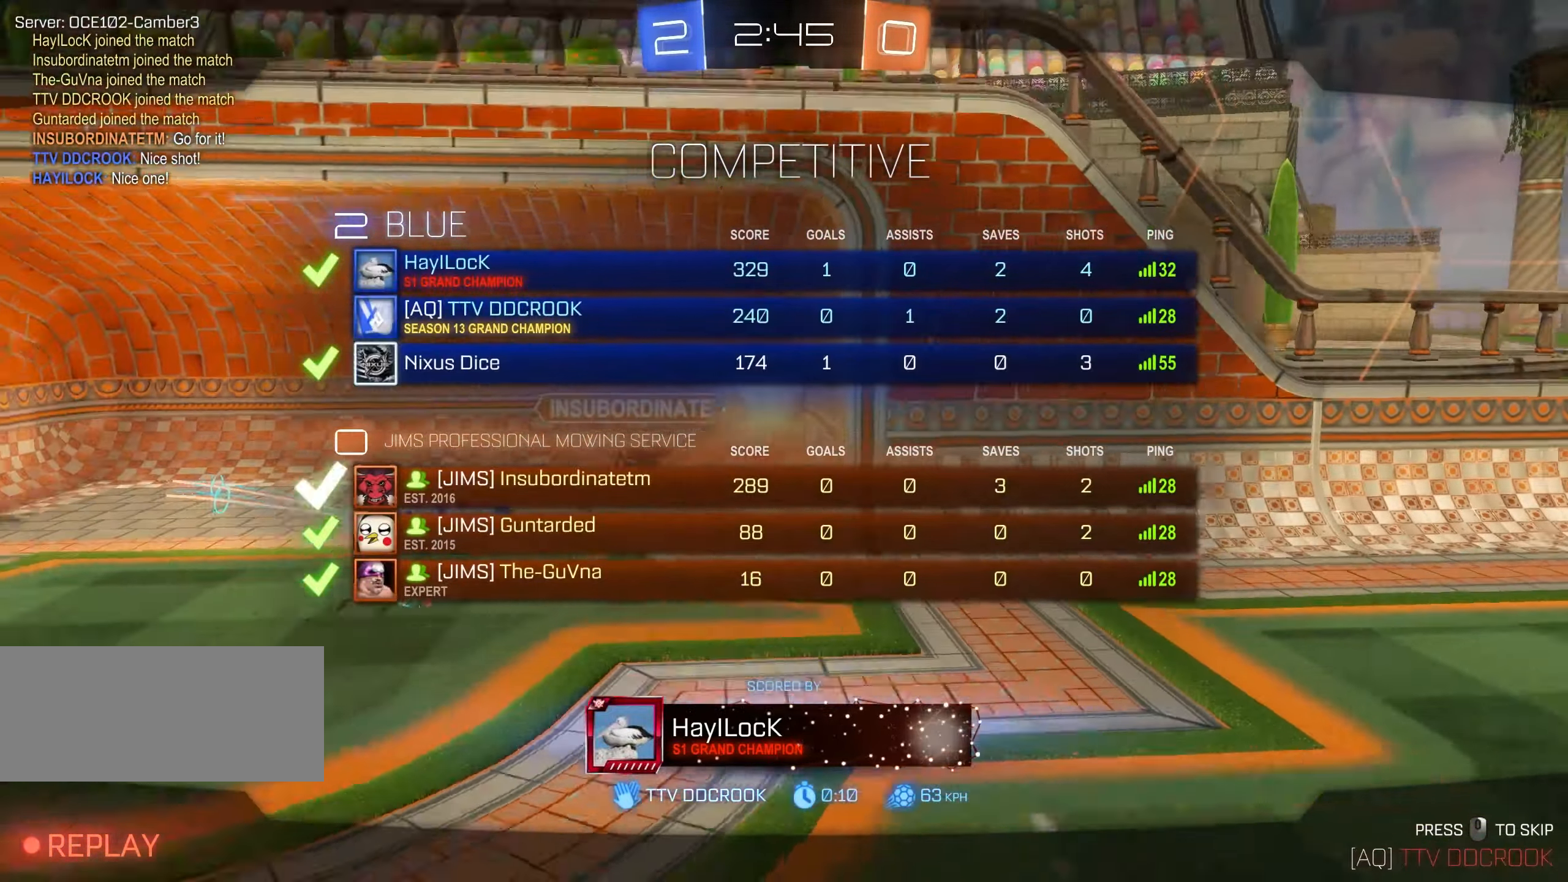
{"keys": ["tab", "w"], "mouse": [], "events": [[434, "mouse_right", "down"], [484, "mouse_right", "up"]]}
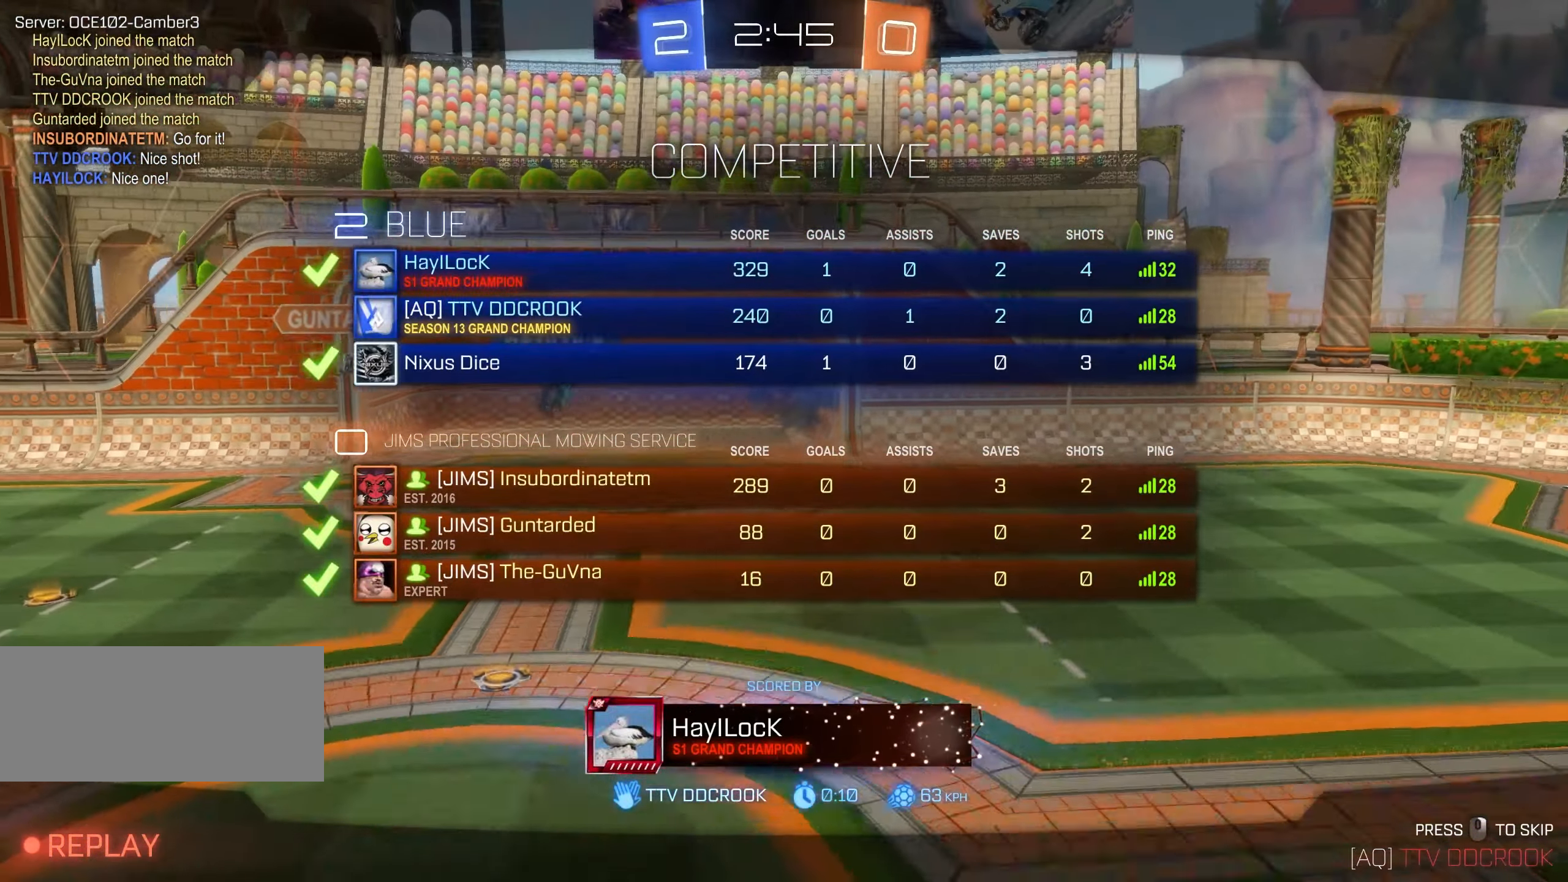
{"keys": ["tab", "w"], "mouse": [], "events": []}
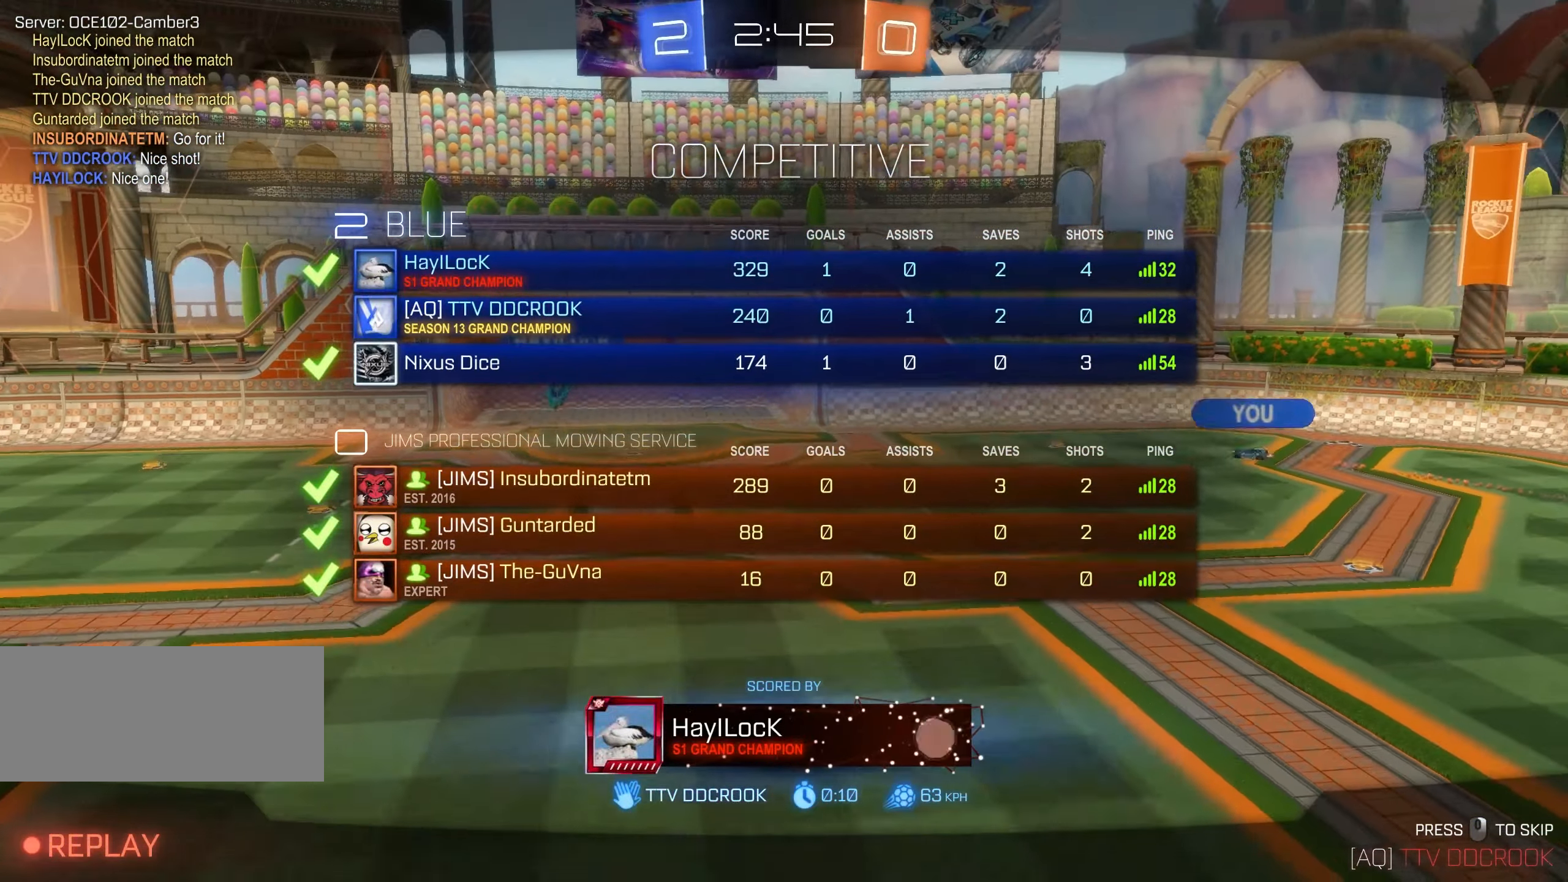
{"keys": ["tab", "w"], "mouse": [], "events": []}
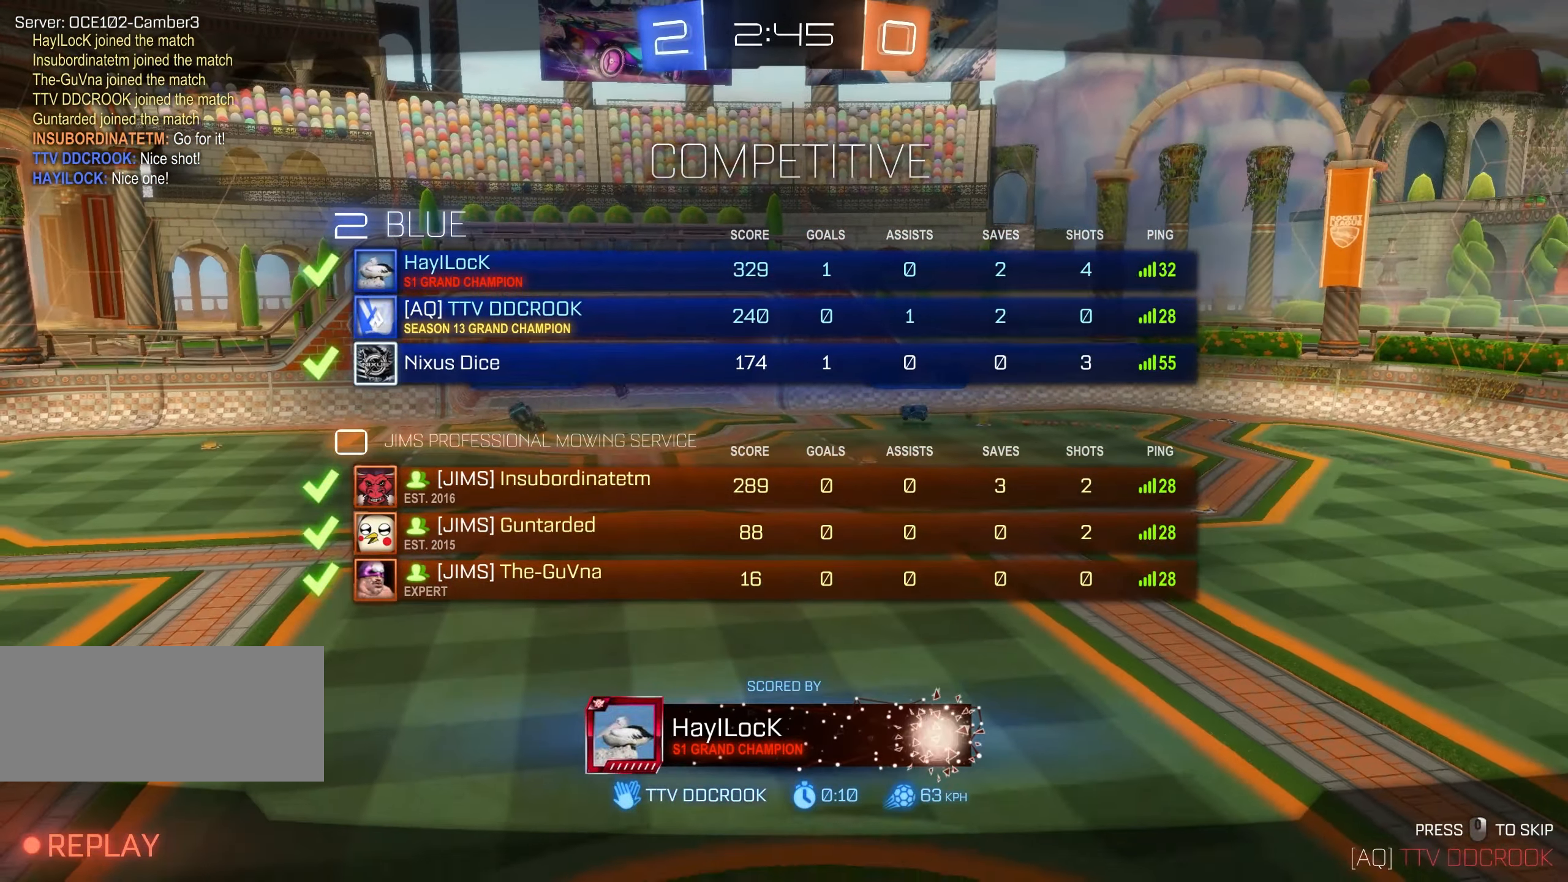
{"keys": ["tab", "w"], "mouse": [], "events": []}
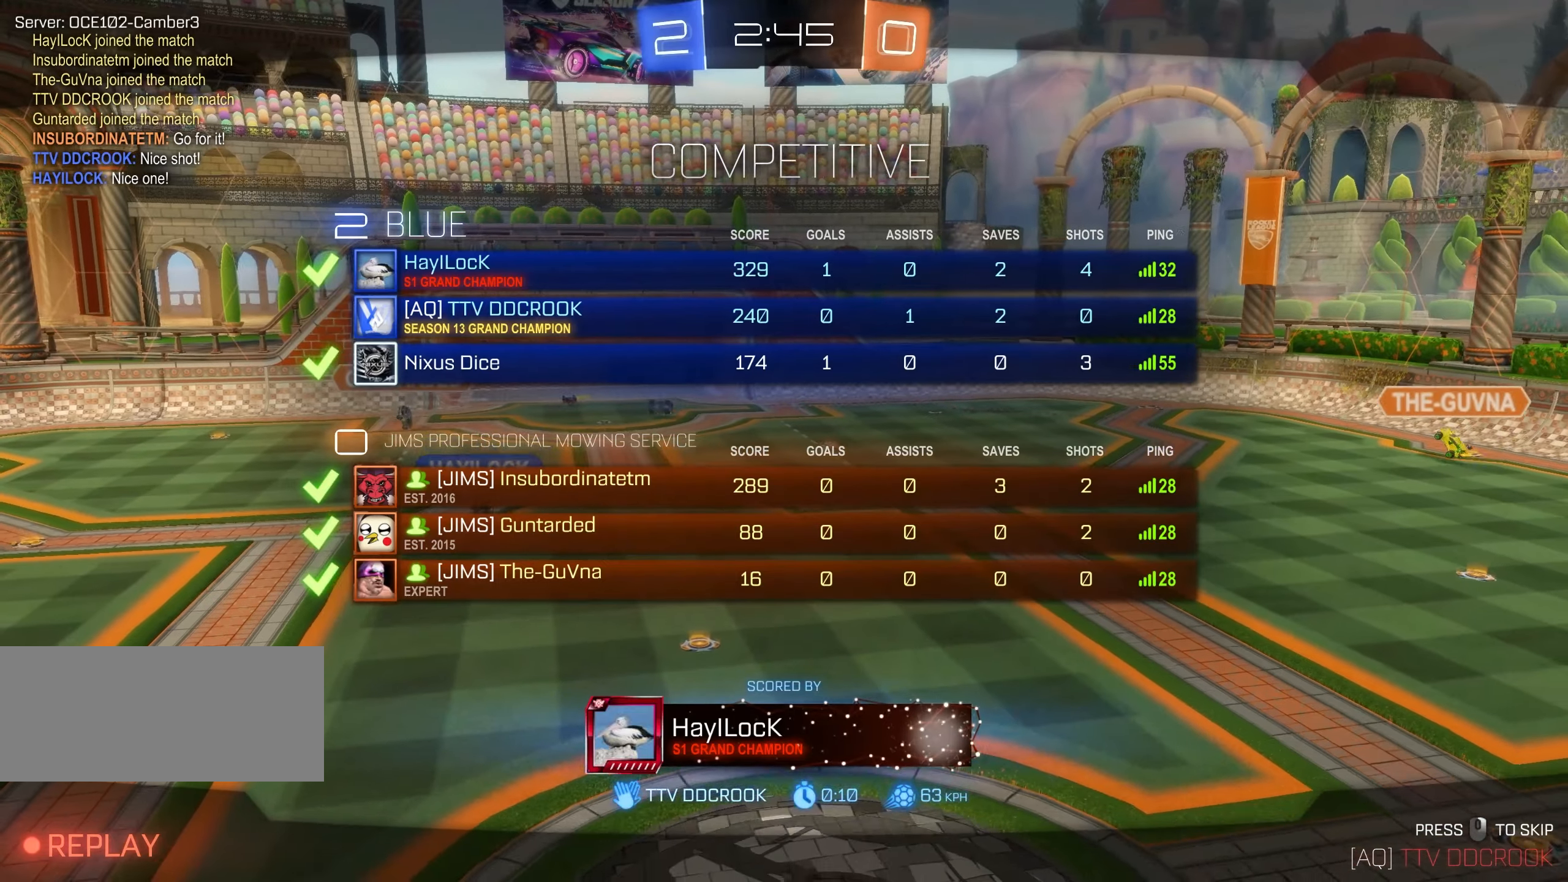
{"keys": ["tab", "w"], "mouse": [], "events": []}
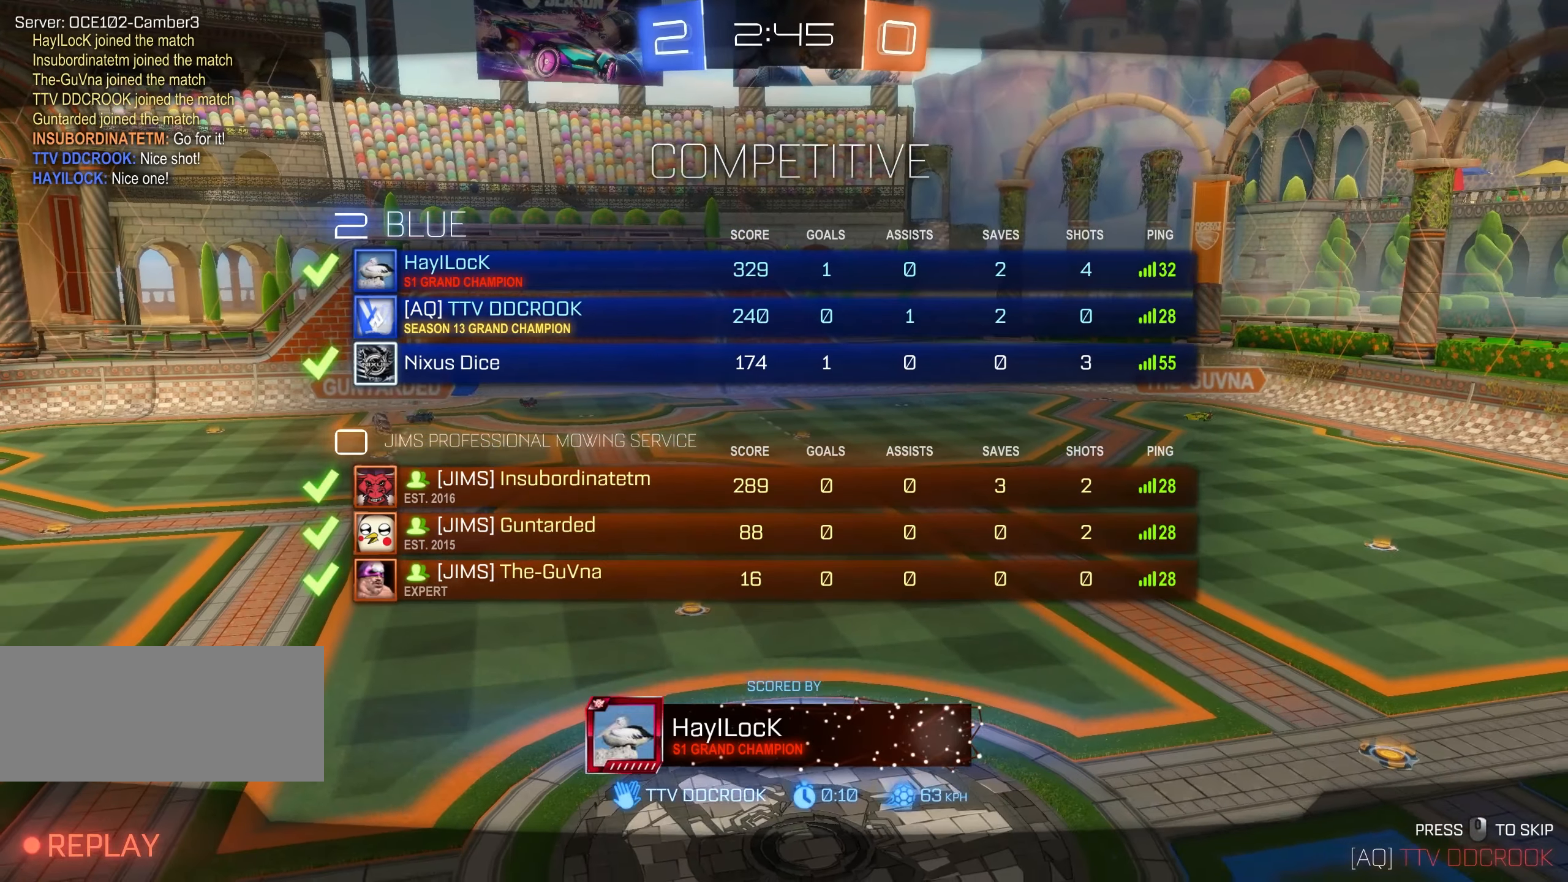
{"keys": ["tab", "w"], "mouse": [], "events": []}
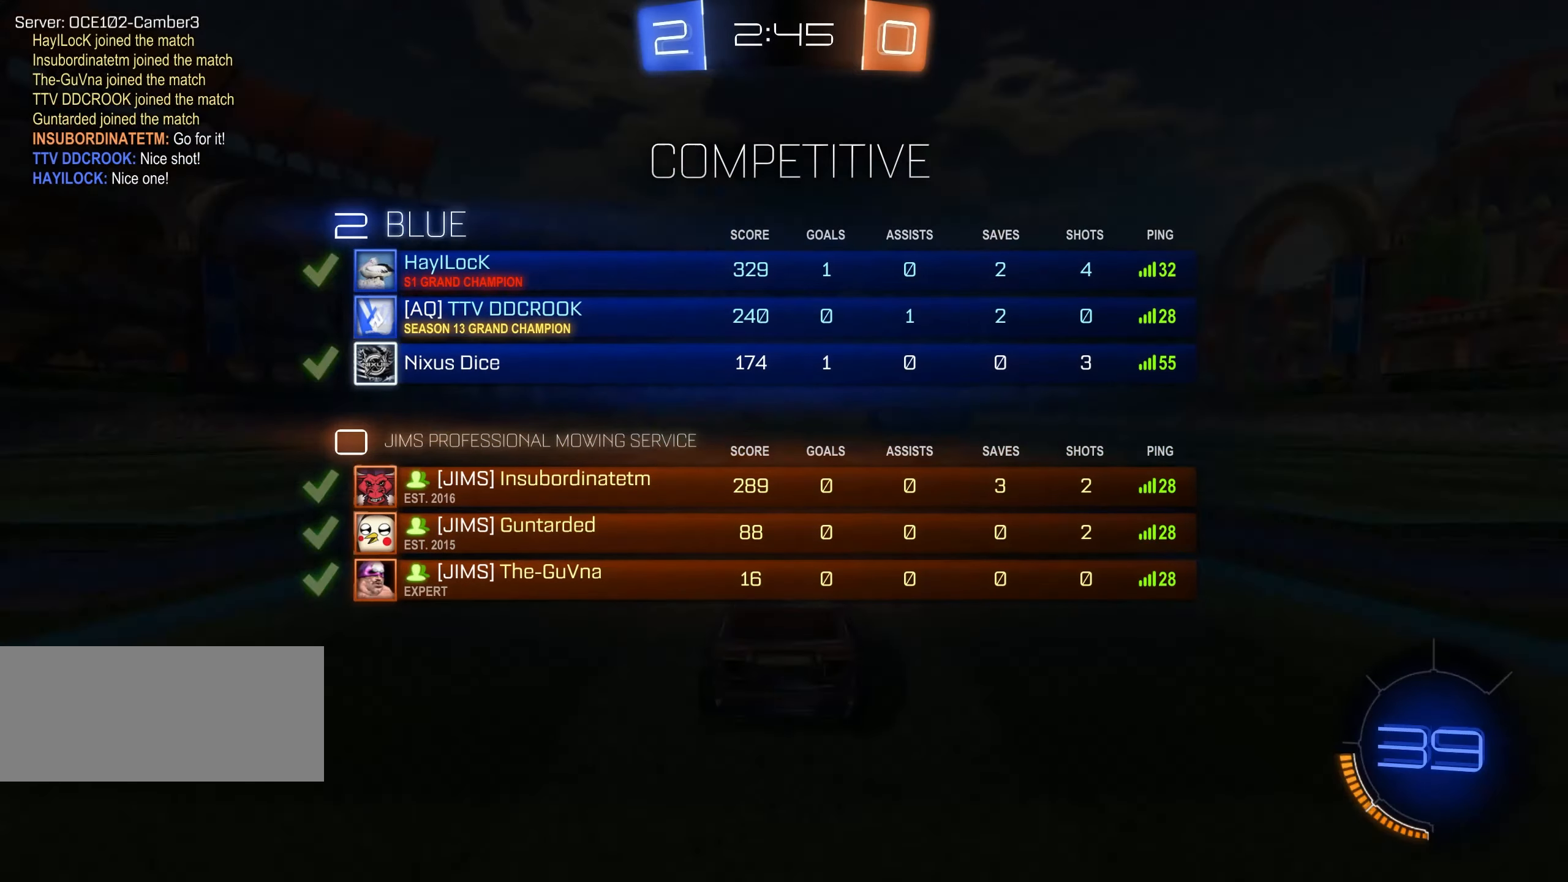
{"keys": ["tab", "w"], "mouse": [], "events": []}
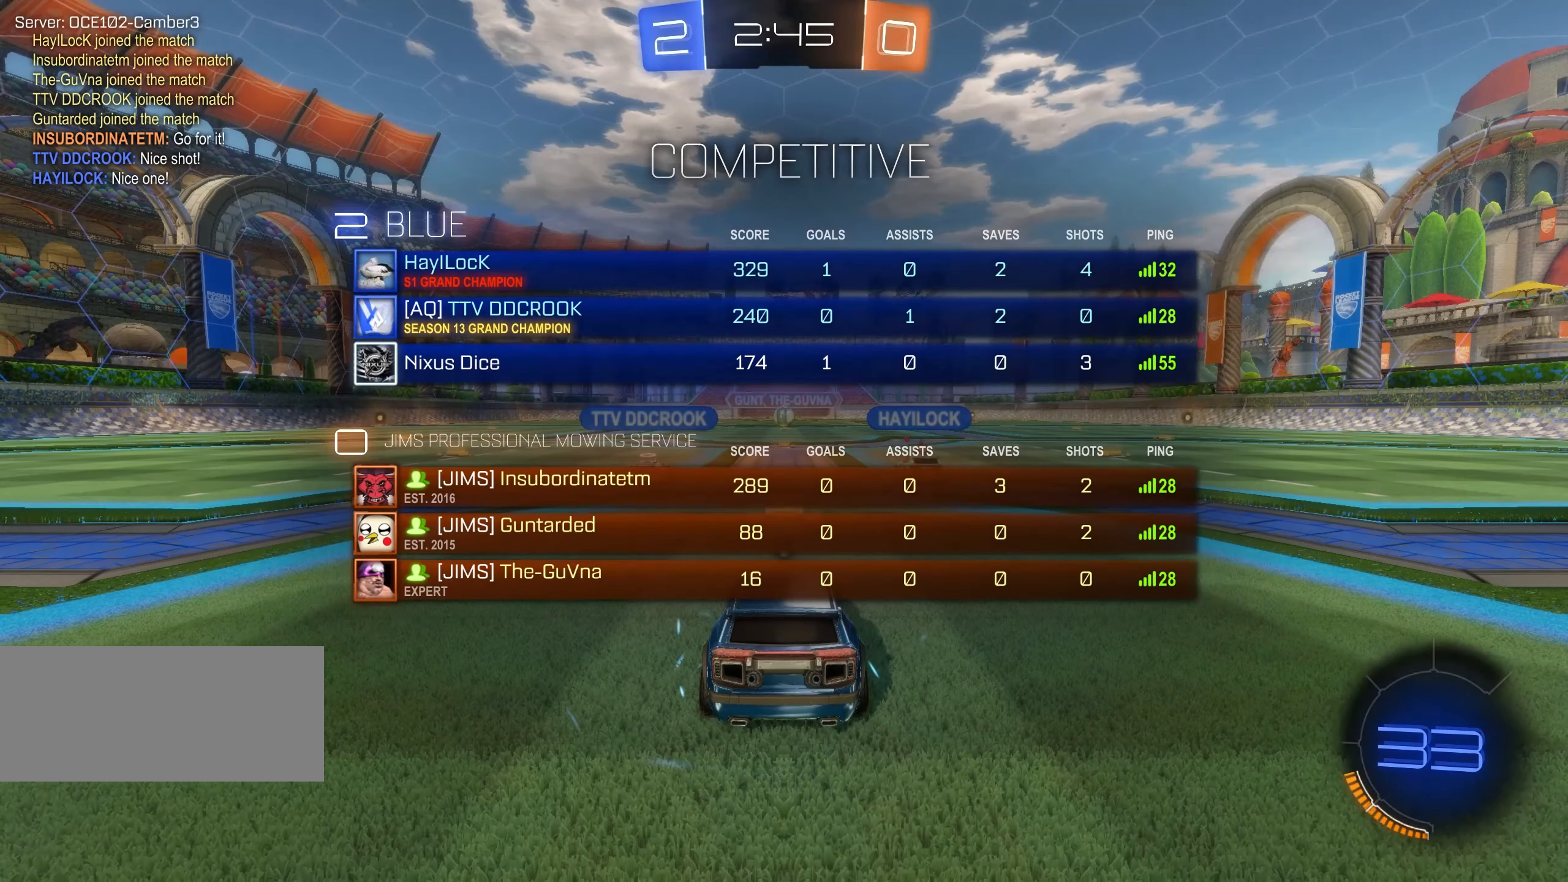
{"keys": ["tab", "w"], "mouse": [], "events": []}
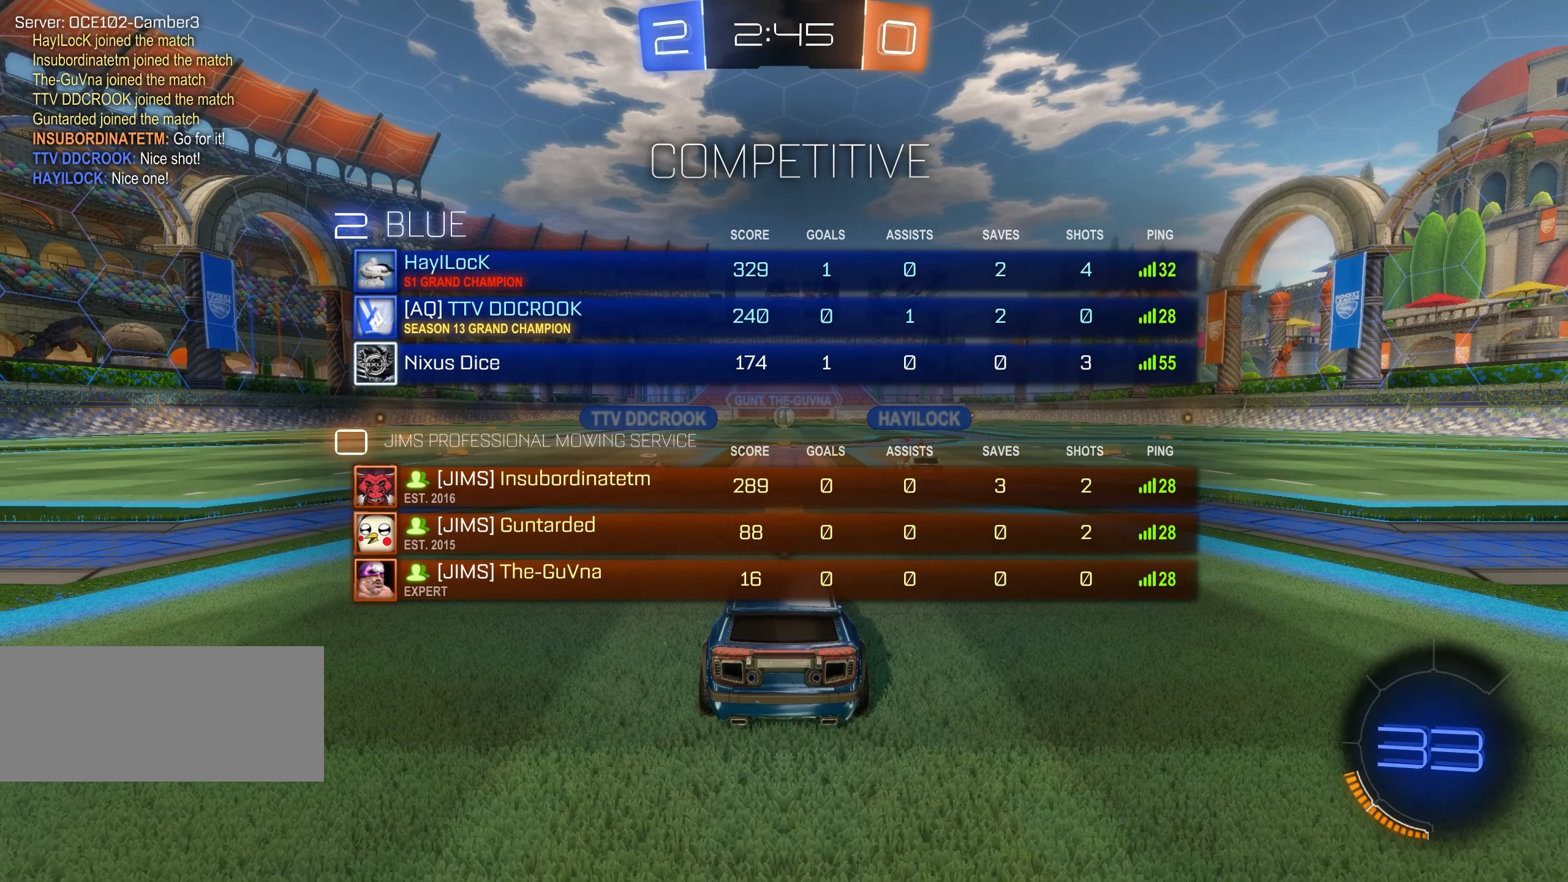
{"keys": ["tab", "w"], "mouse": [], "events": []}
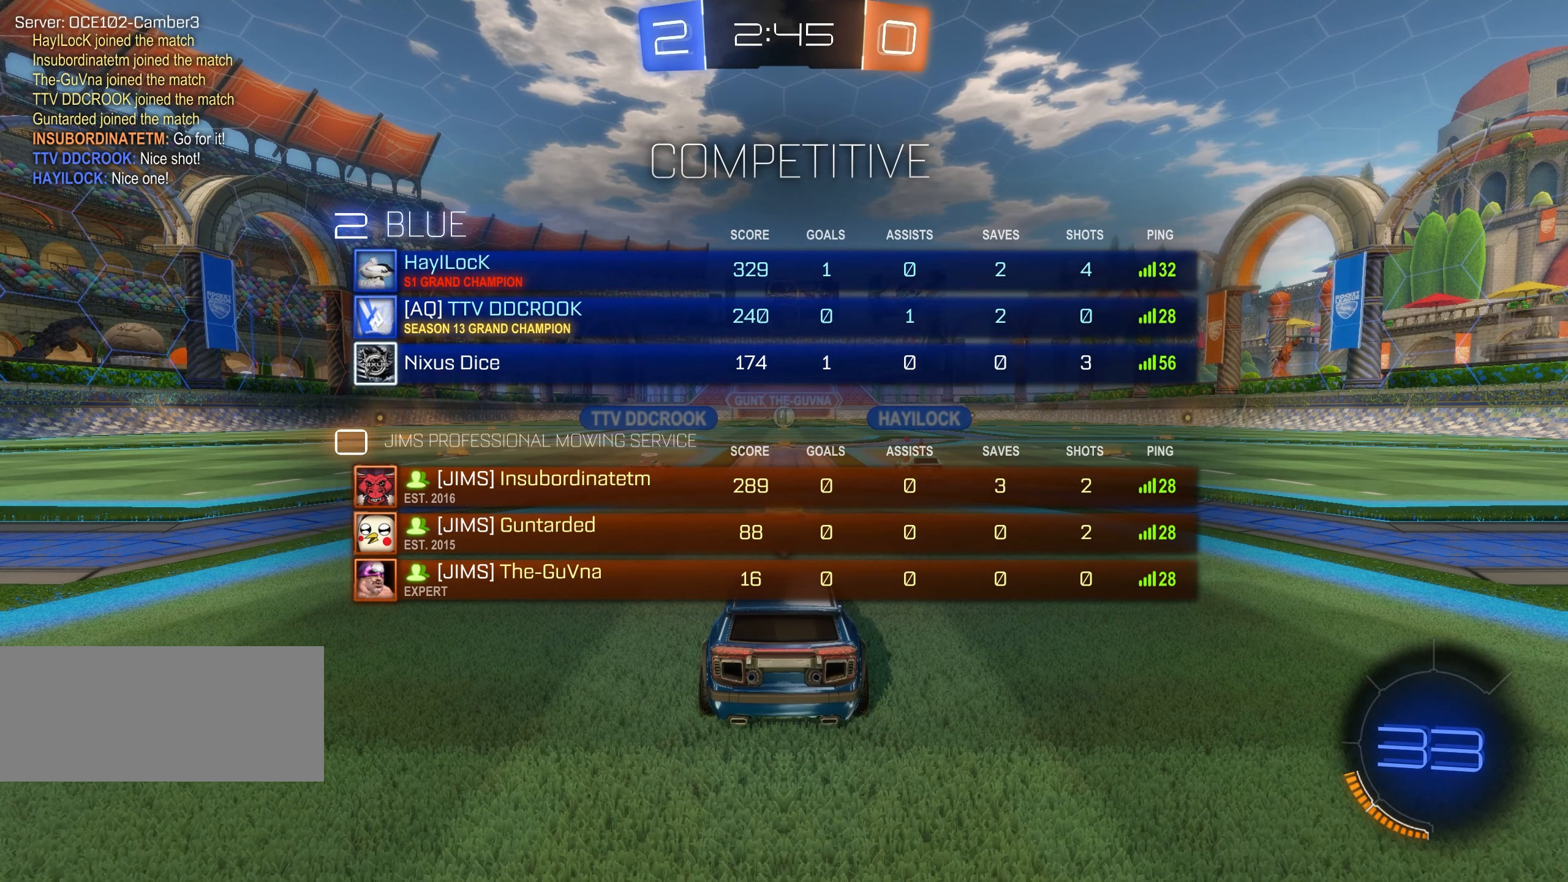
{"keys": ["tab", "w"], "mouse": [], "events": []}
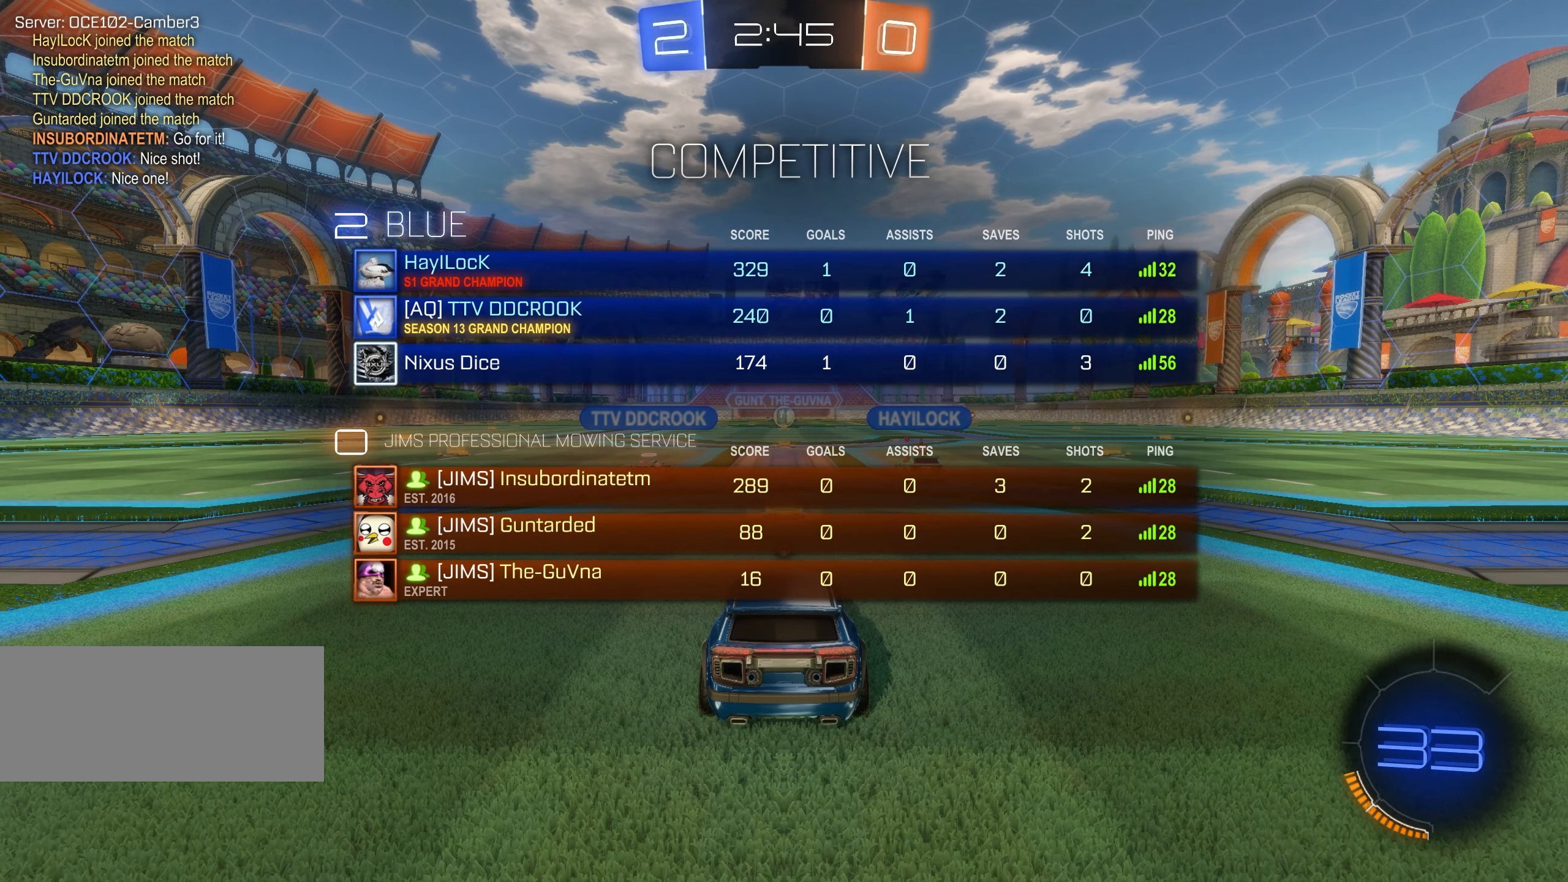
{"keys": ["tab", "w"], "mouse": [], "events": []}
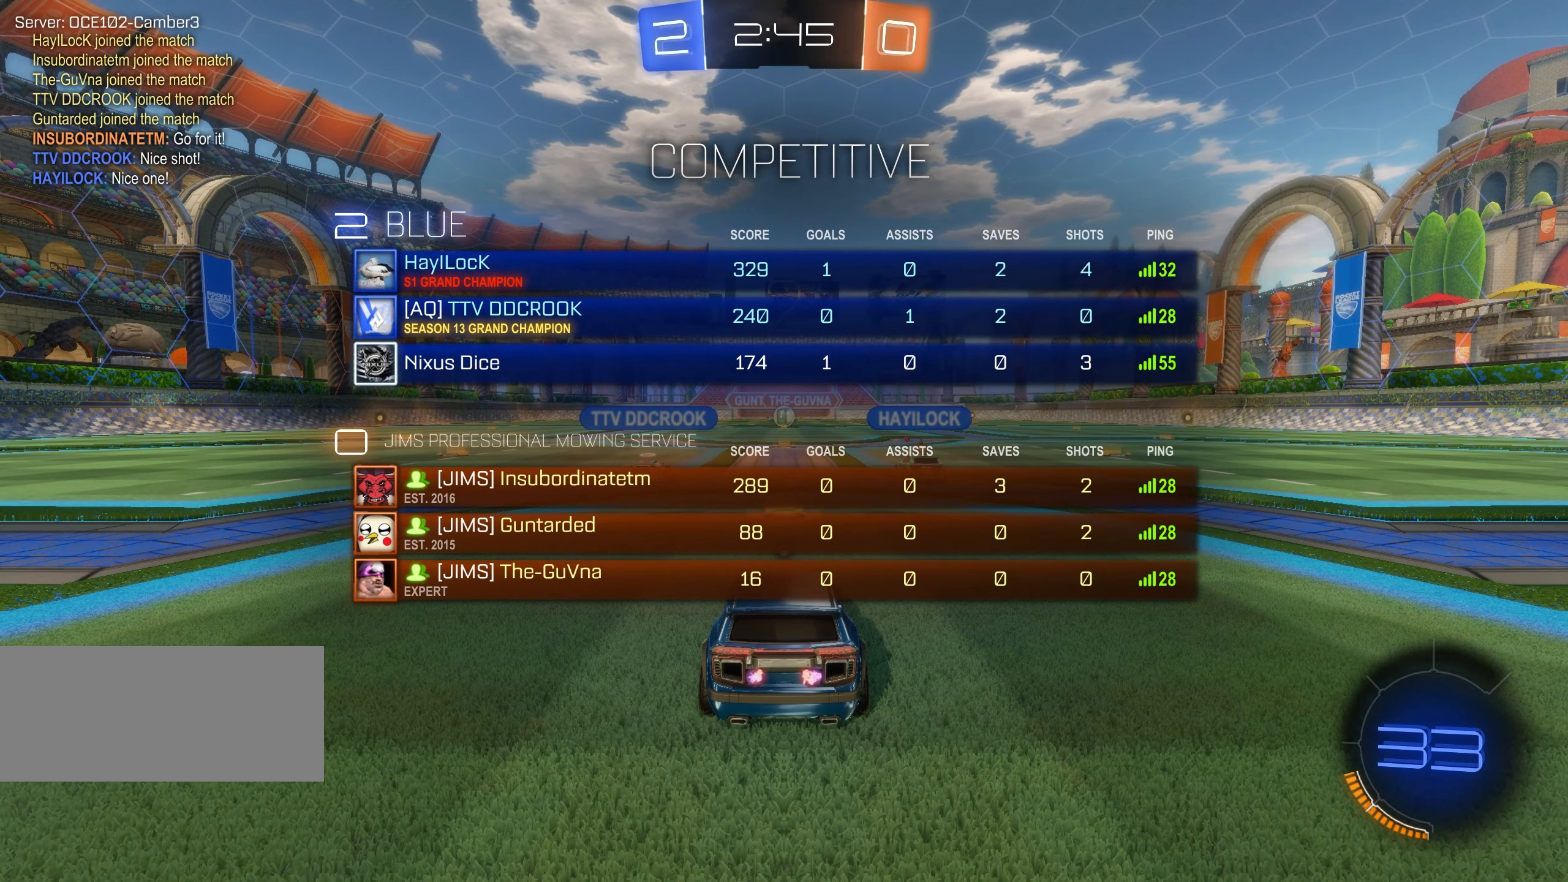
{"keys": ["tab", "w"], "mouse": [], "events": []}
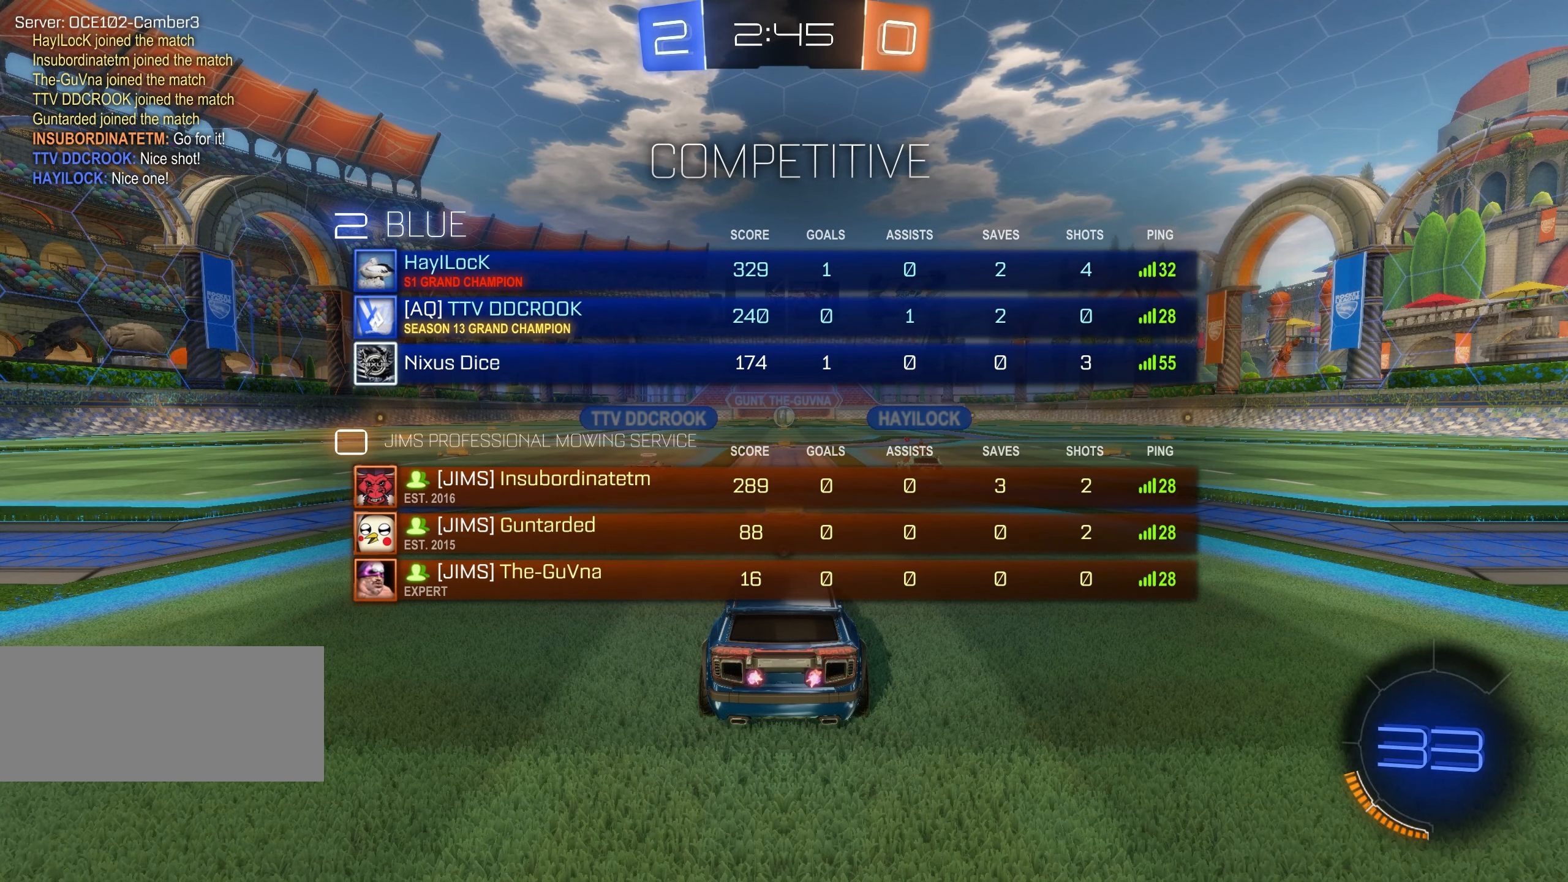
{"keys": ["a", "w"], "mouse": ["left"], "events": [[50, "tab", "up"], [250, "mouse_left", "down"], [266, "a", "down"]]}
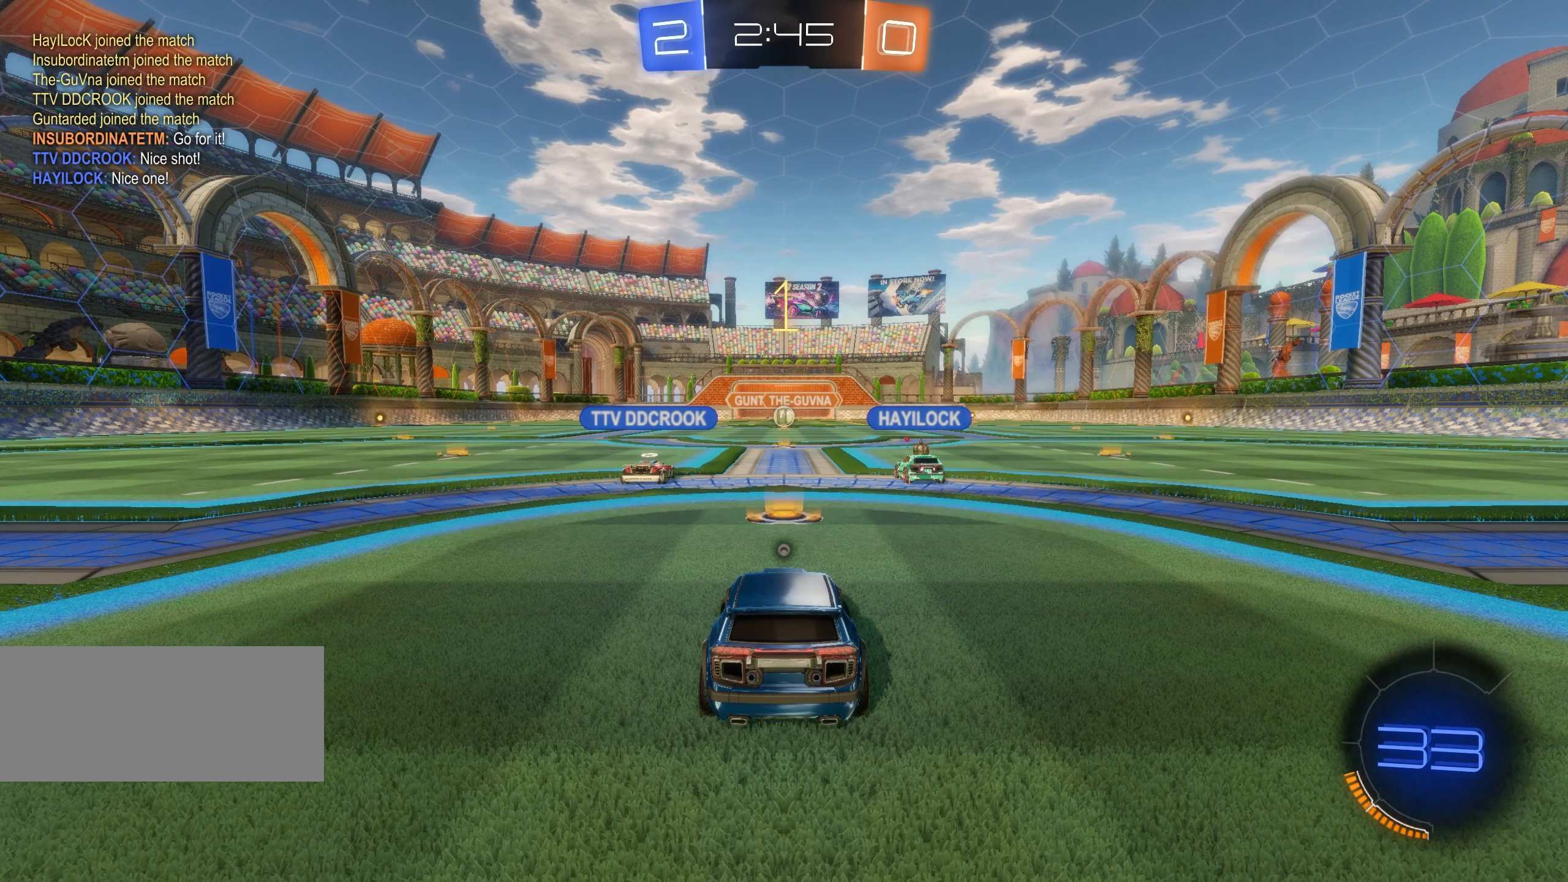
{"keys": ["a", "w"], "mouse": ["left"], "events": [[150, "space", "down"], [266, "space", "up"]]}
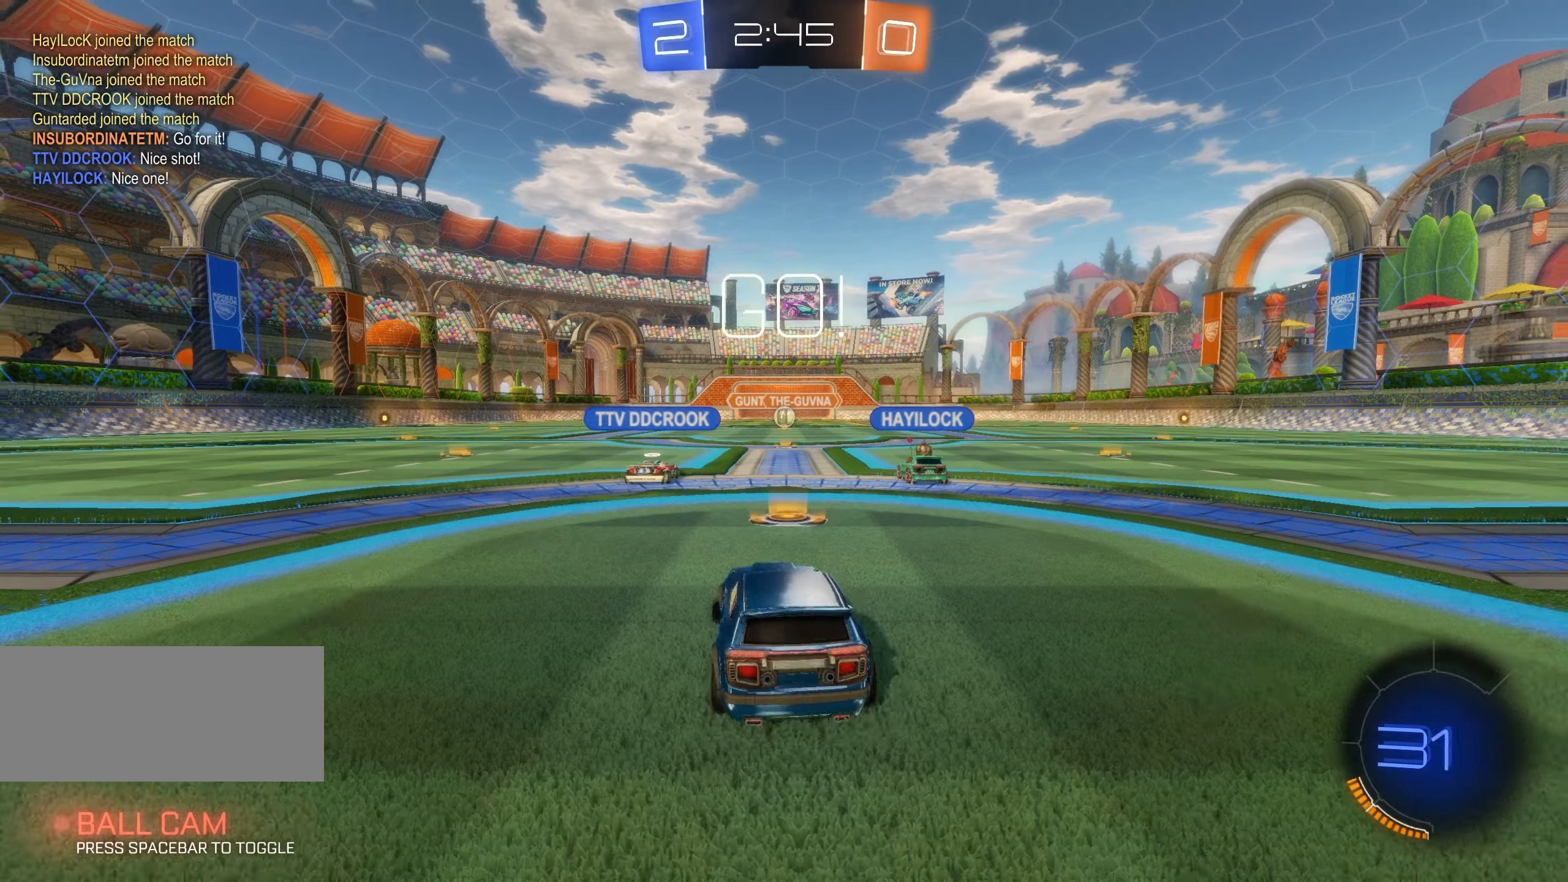
{"keys": ["a", "w"], "mouse": ["left"], "events": [[33, "space", "down"], [117, "space", "up"]]}
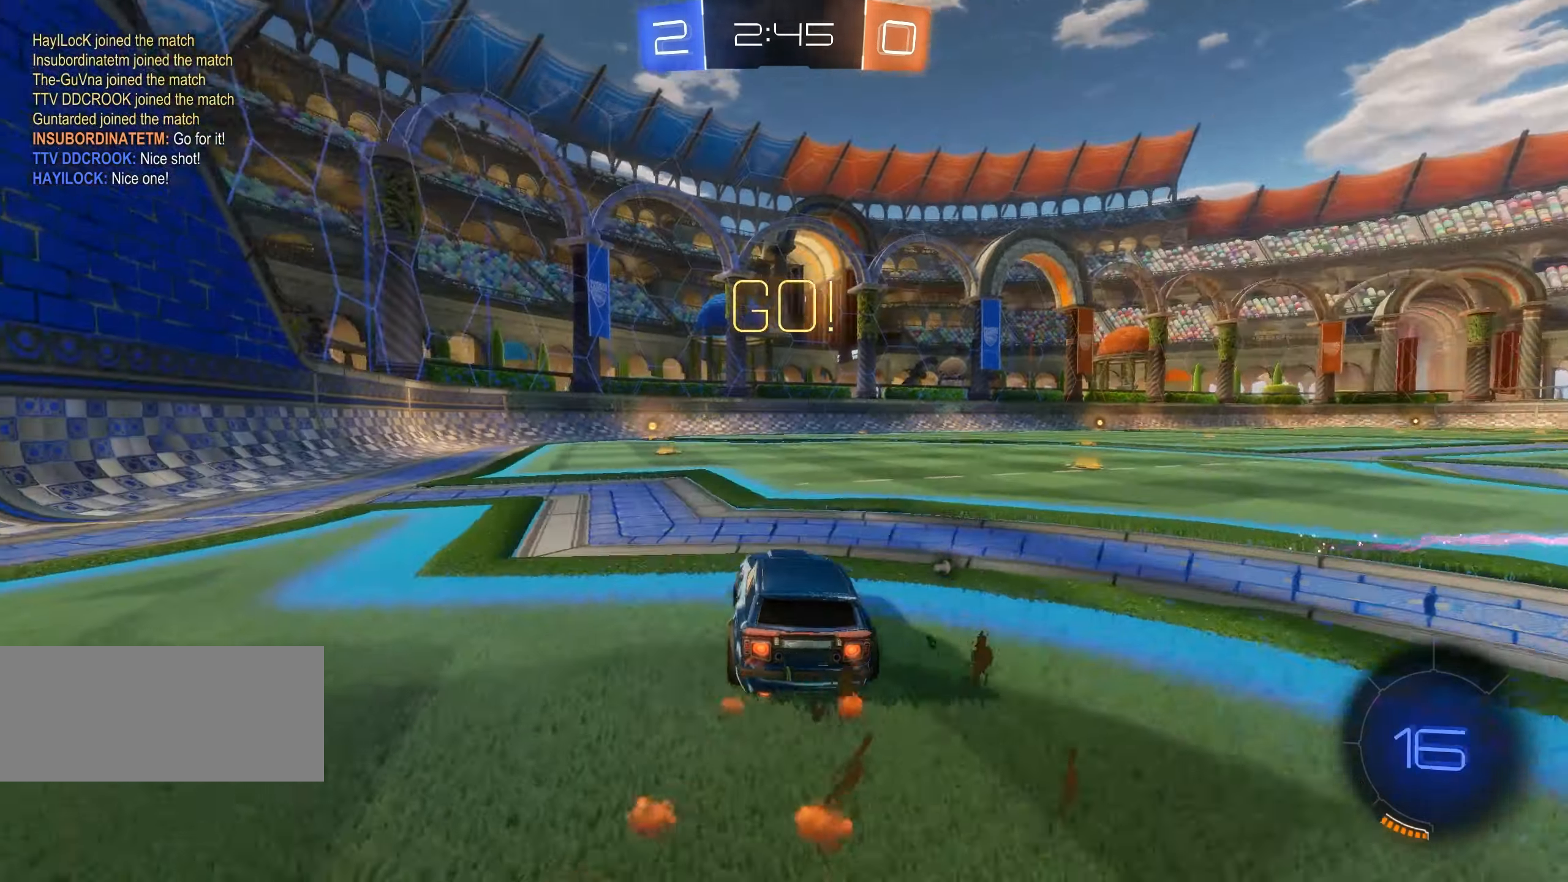
{"keys": [], "mouse": [], "events": [[17, "mouse_right", "down"], [50, "space", "down"], [67, "a", "up"], [100, "mouse_right", "up"], [133, "mouse_left", "up"], [150, "mouse_right", "down"], [150, "space", "up"], [167, "mouse_left", "down"], [250, "w", "up"], [283, "mouse_left", "up"], [283, "mouse_right", "up"]]}
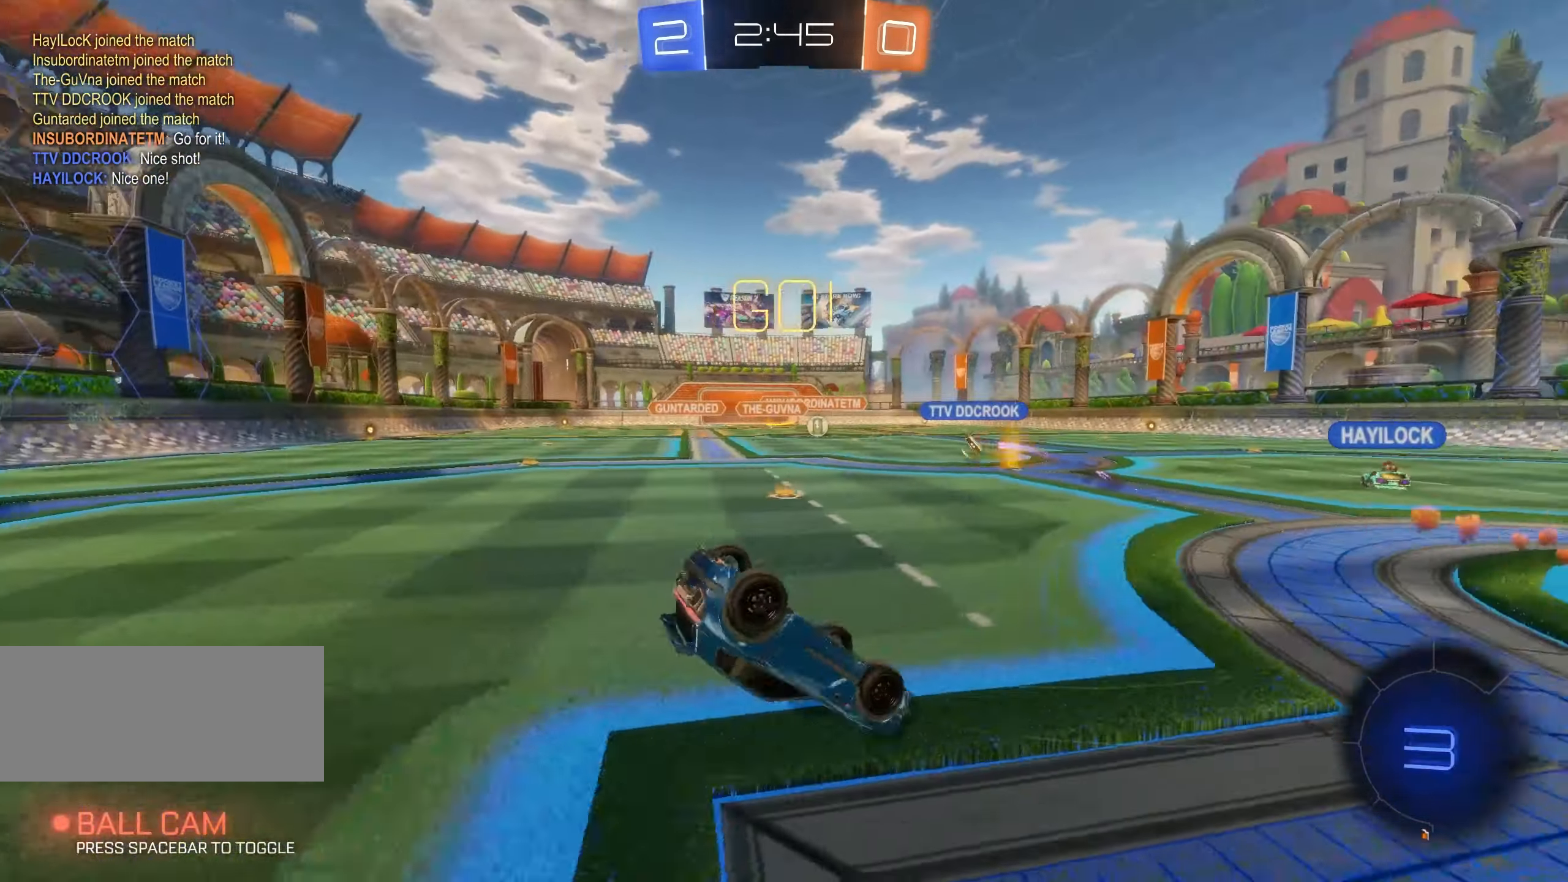
{"keys": [], "mouse": [], "events": []}
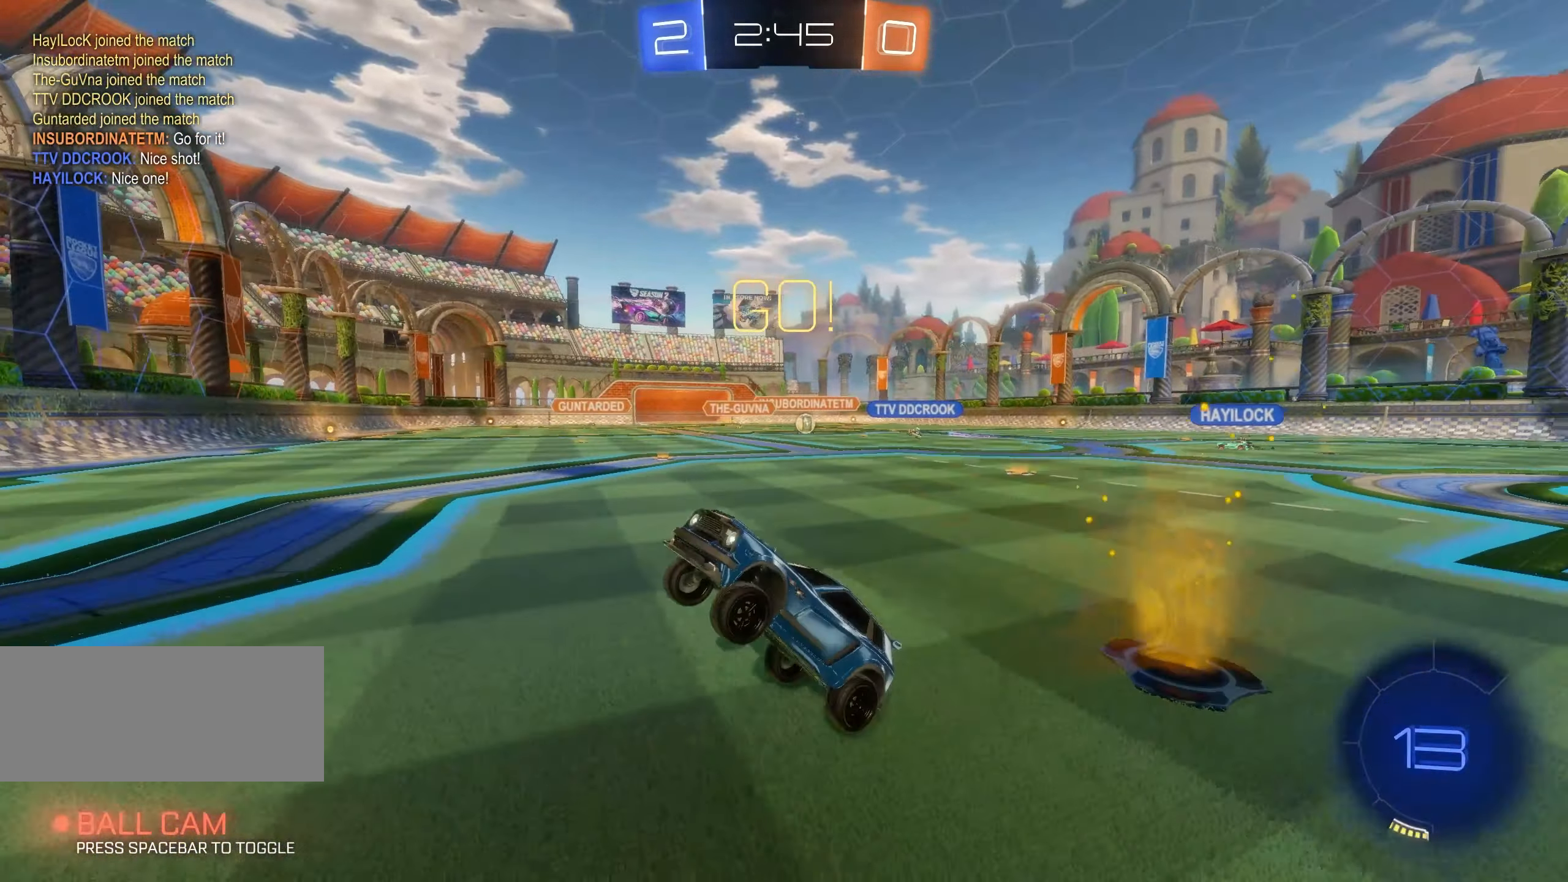
{"keys": ["d", "w"], "mouse": ["left"], "events": [[100, "w", "down"], [117, "d", "down"], [200, "shift", "down"], [250, "mouse_left", "down"], [250, "shift", "up"]]}